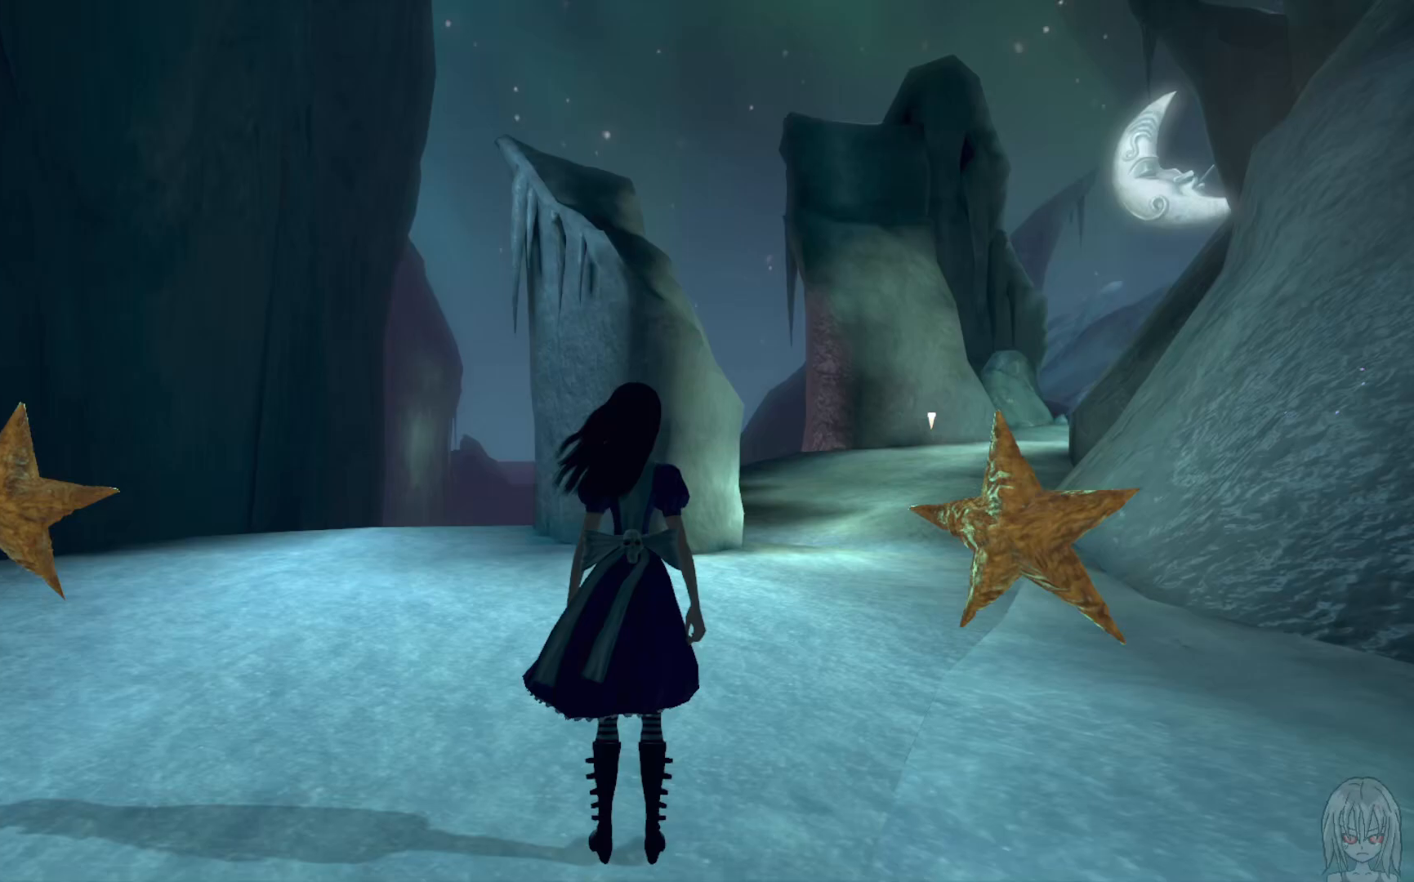
Gameplay with a controller (Xbox layout); each line is a JSON object with the inputs held at the frame after it. "events" lists button and stick changes between this image and that frame as [ms after this image, input, new state], when the widget could be followed in between. Not read: SELECT Z.
{"buttons": [], "left_stick": "center", "right_stick": "center", "events": []}
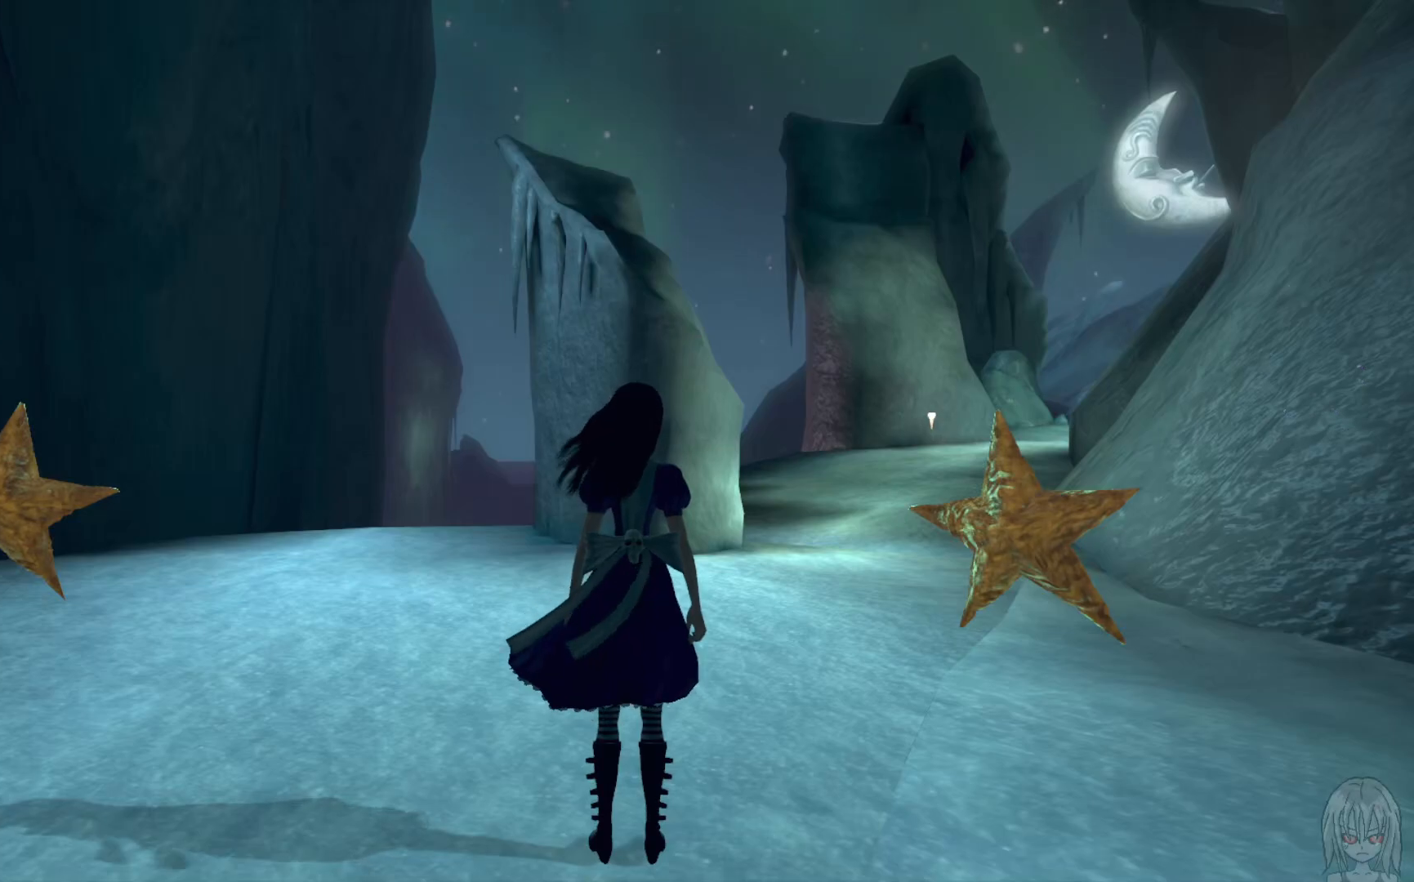
{"buttons": [], "left_stick": "left", "right_stick": "down", "events": [[483, "left_stick", "left"], [483, "right_stick", "down"]]}
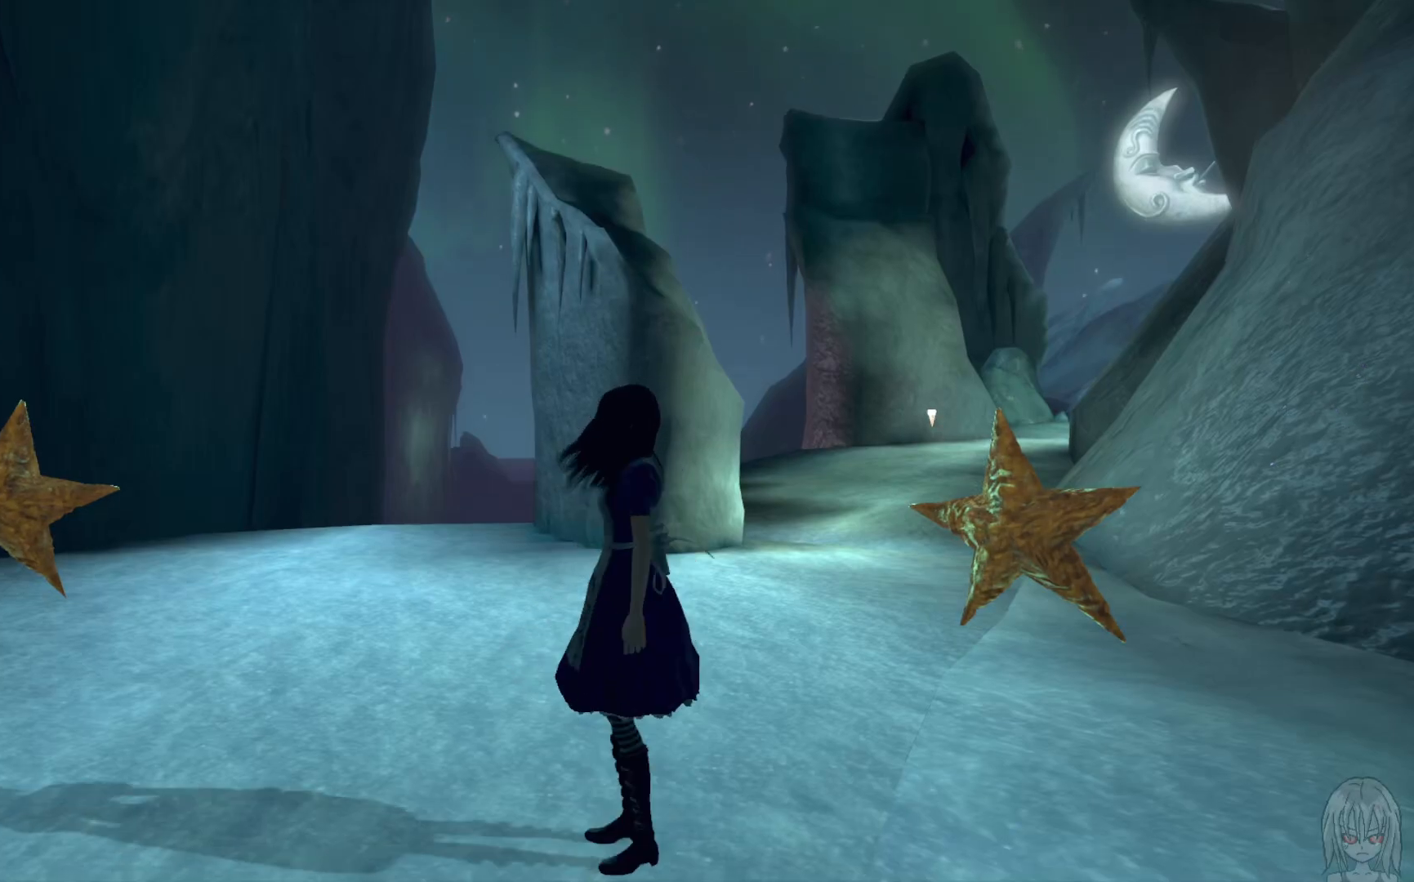
{"buttons": [], "left_stick": "up-left", "right_stick": "center", "events": [[183, "right_stick", "down-left"], [233, "left_stick", "up-left"], [317, "right_stick", "center"]]}
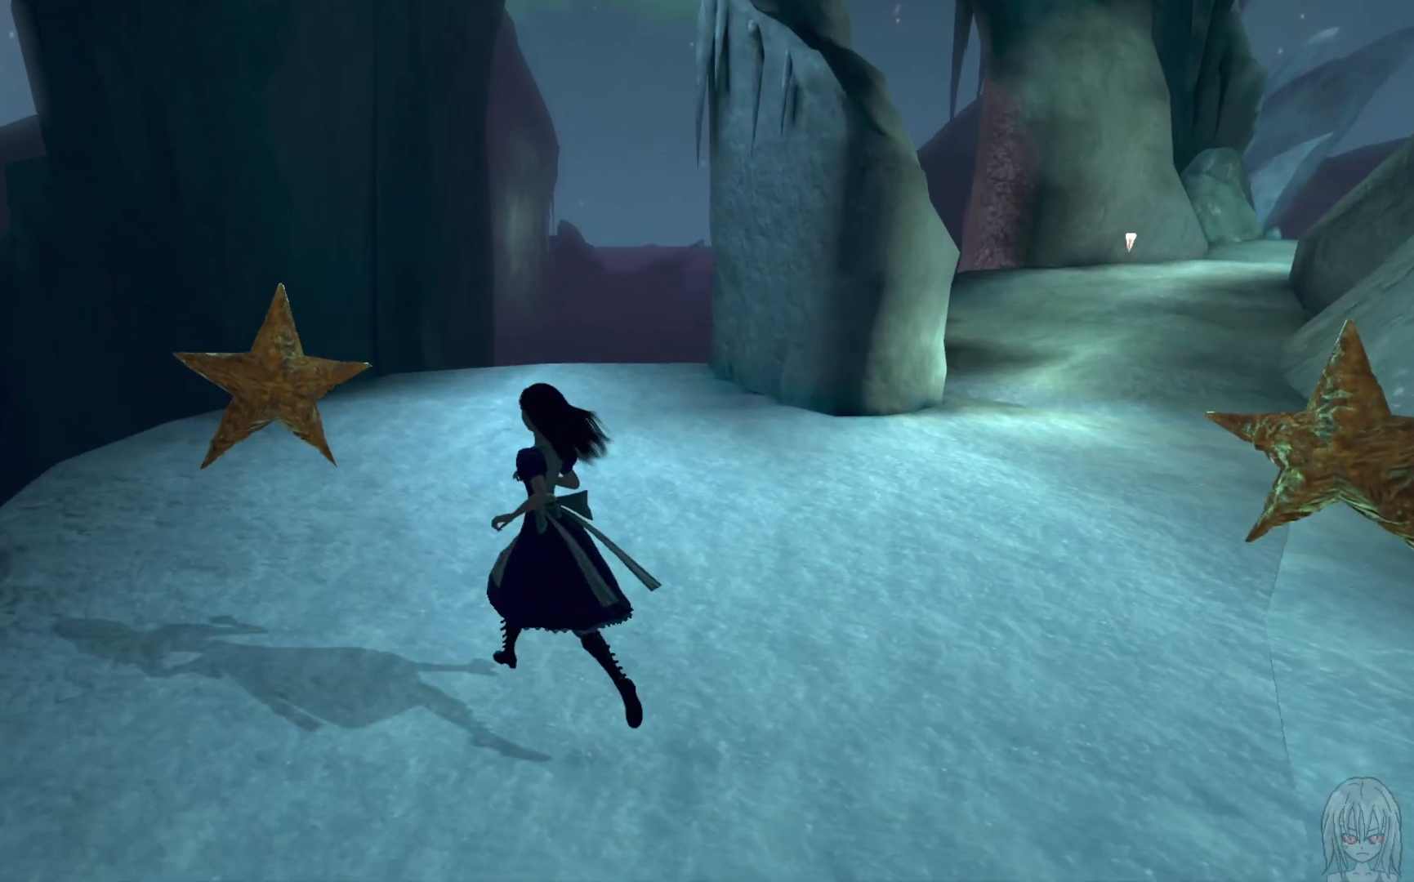
{"buttons": [], "left_stick": "up", "right_stick": "center", "events": [[50, "left_stick", "up"], [250, "R1", "down"], [350, "R1", "up"], [417, "R1", "down"], [500, "R1", "up"]]}
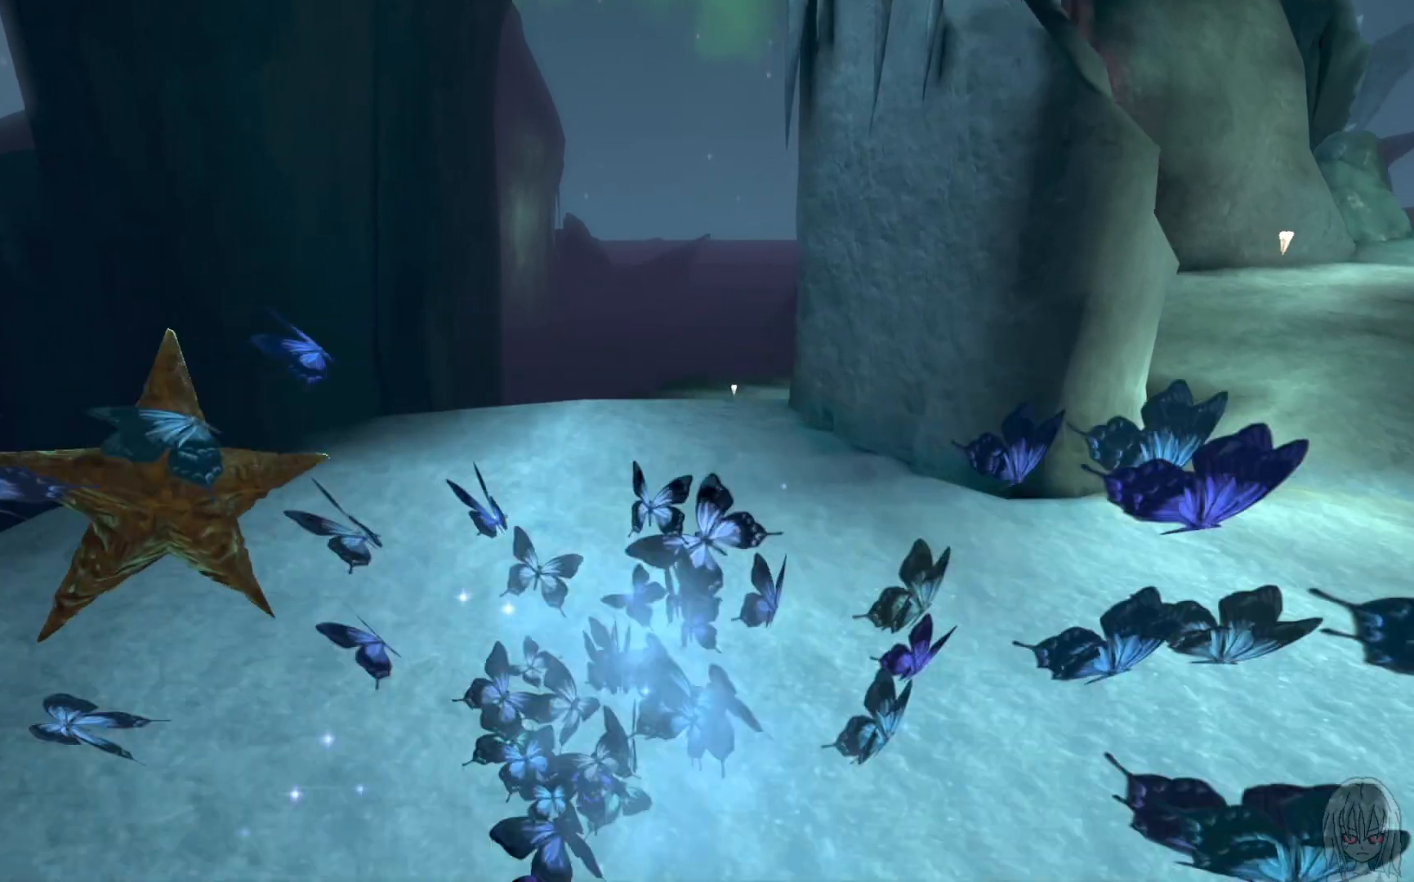
{"buttons": [], "left_stick": "up", "right_stick": "center", "events": [[50, "R1", "down"], [150, "R1", "up"], [200, "R1", "down"], [250, "R1", "up"], [317, "R1", "down"], [417, "R1", "up"]]}
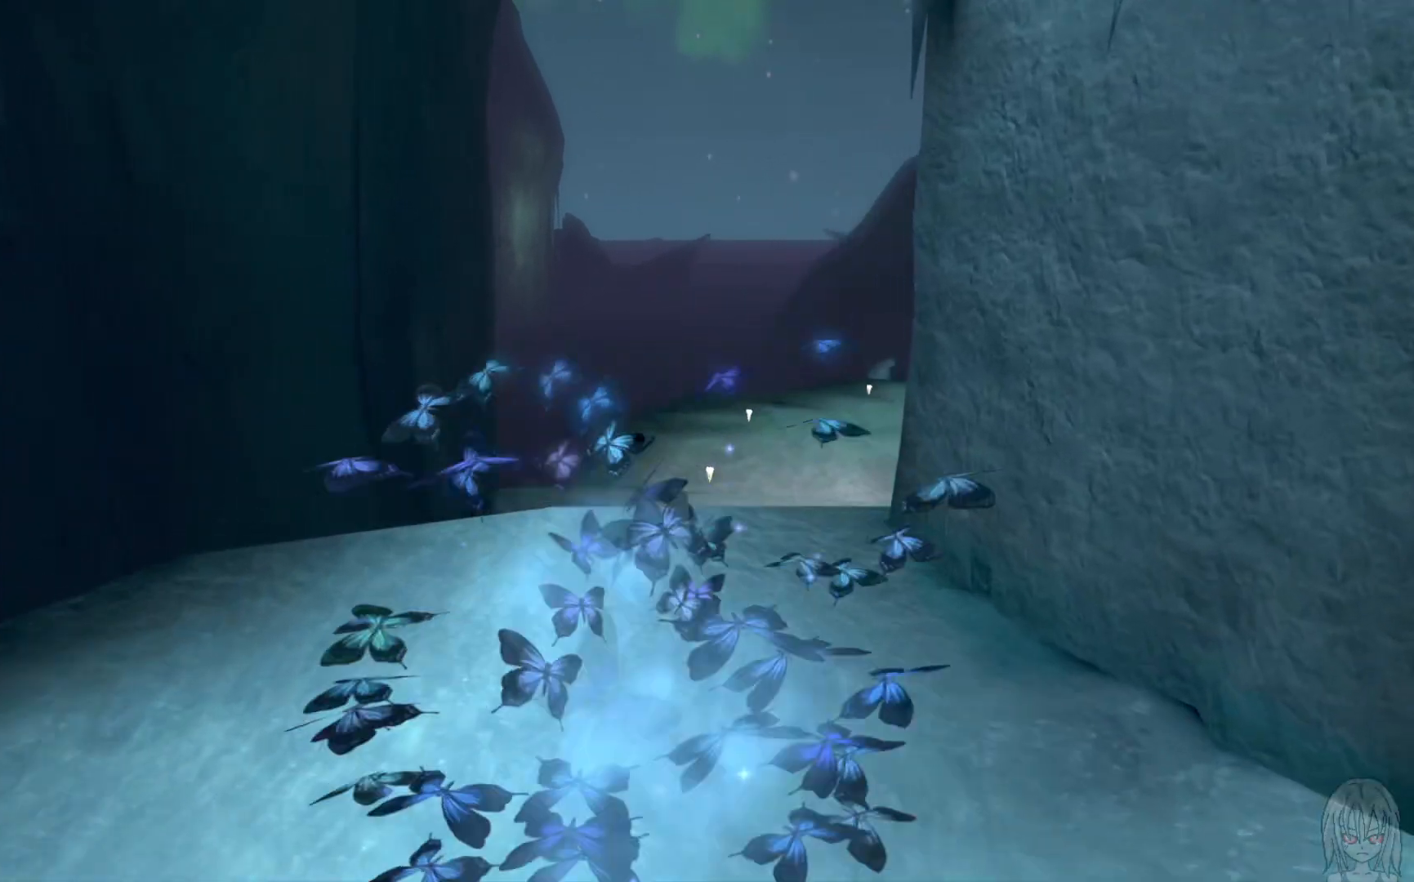
{"buttons": [], "left_stick": "up", "right_stick": "center", "events": [[333, "right_stick", "down-right"], [500, "right_stick", "center"]]}
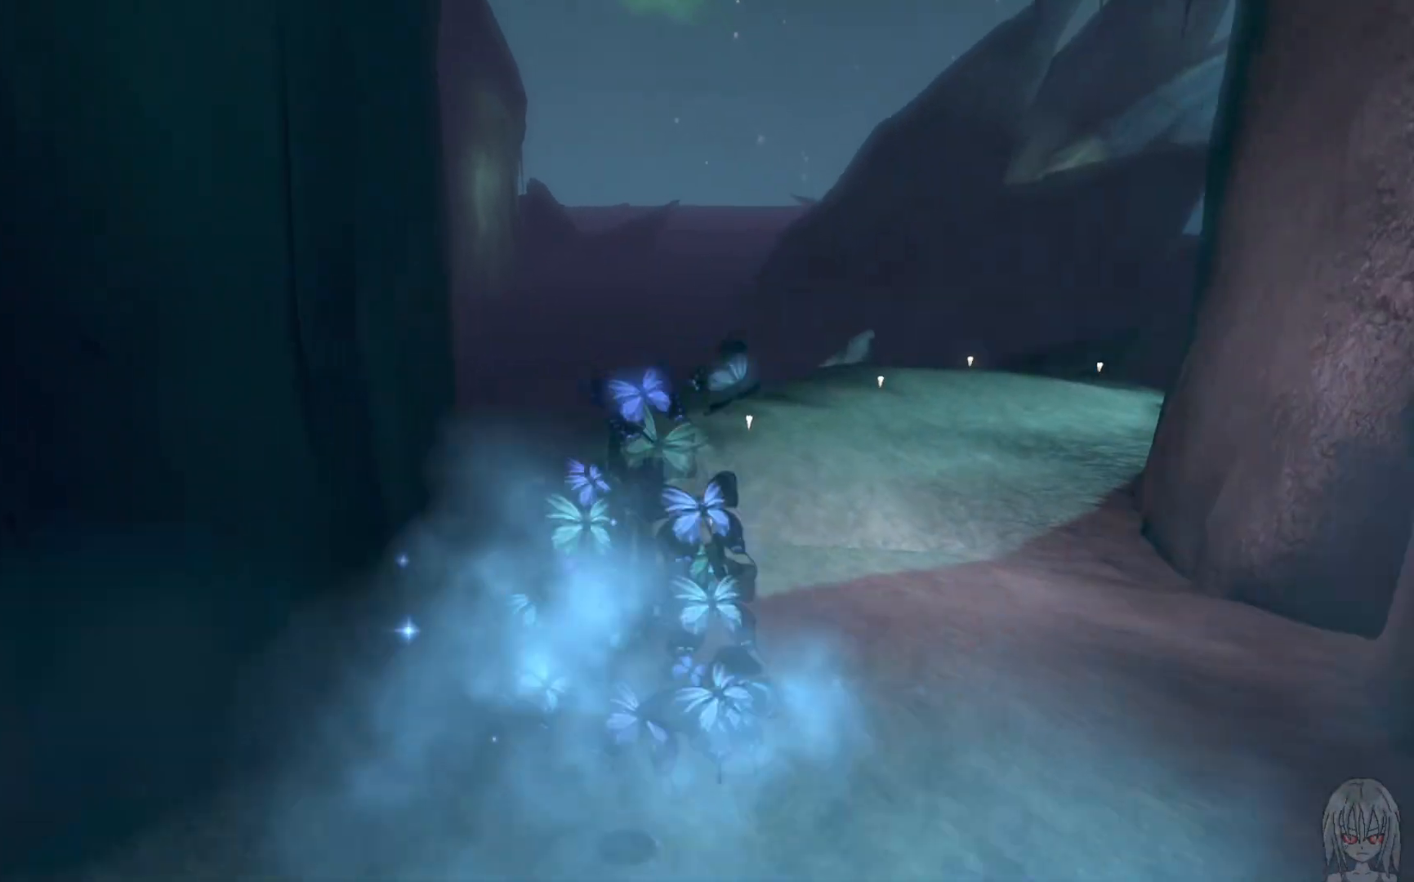
{"buttons": [], "left_stick": "up-right", "right_stick": "center", "events": [[450, "left_stick", "up-right"]]}
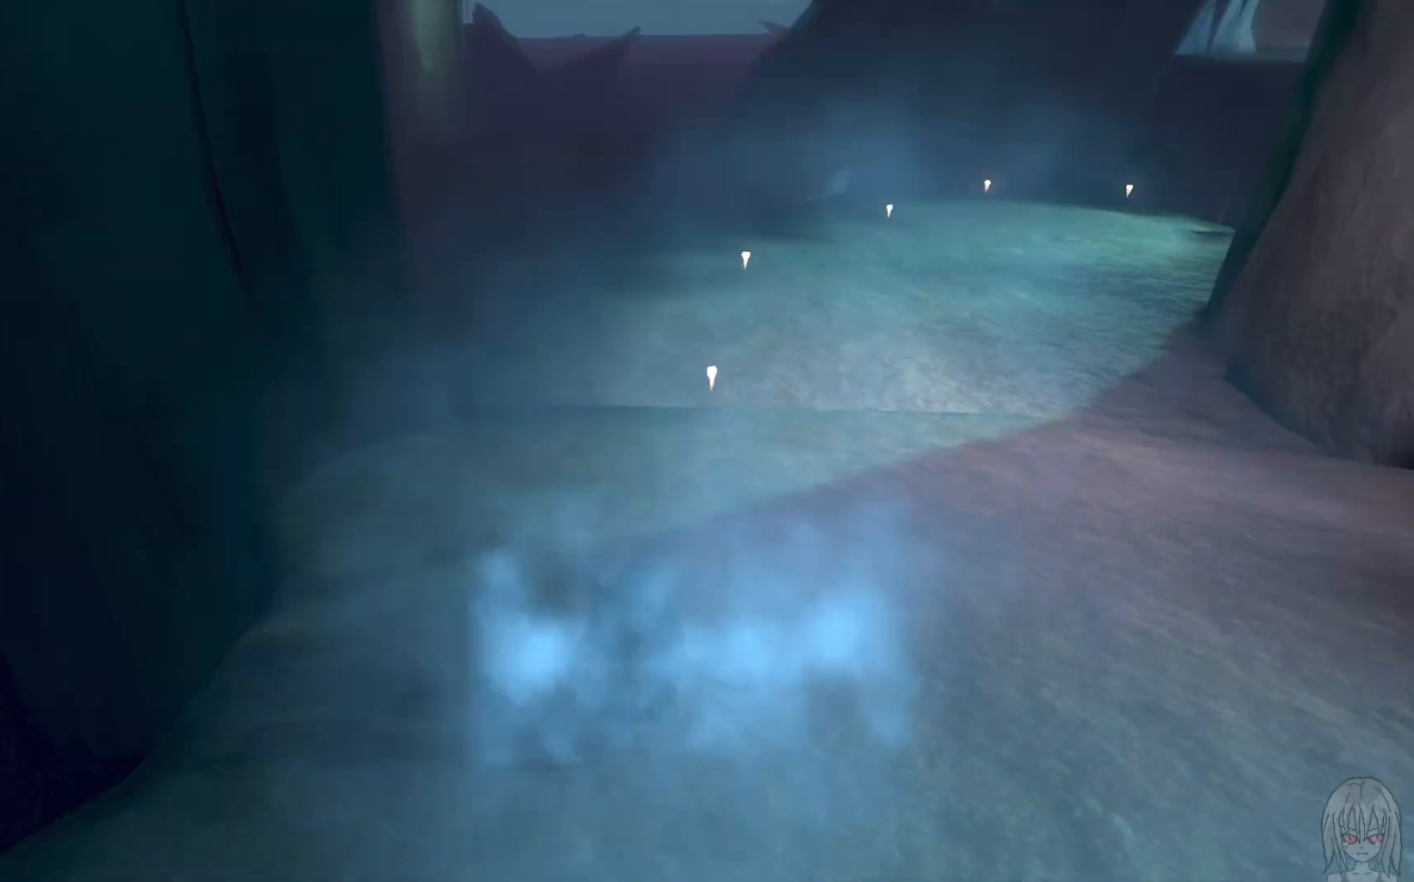
{"buttons": [], "left_stick": "up-left", "right_stick": "center", "events": [[150, "left_stick", "up"], [400, "left_stick", "up-left"]]}
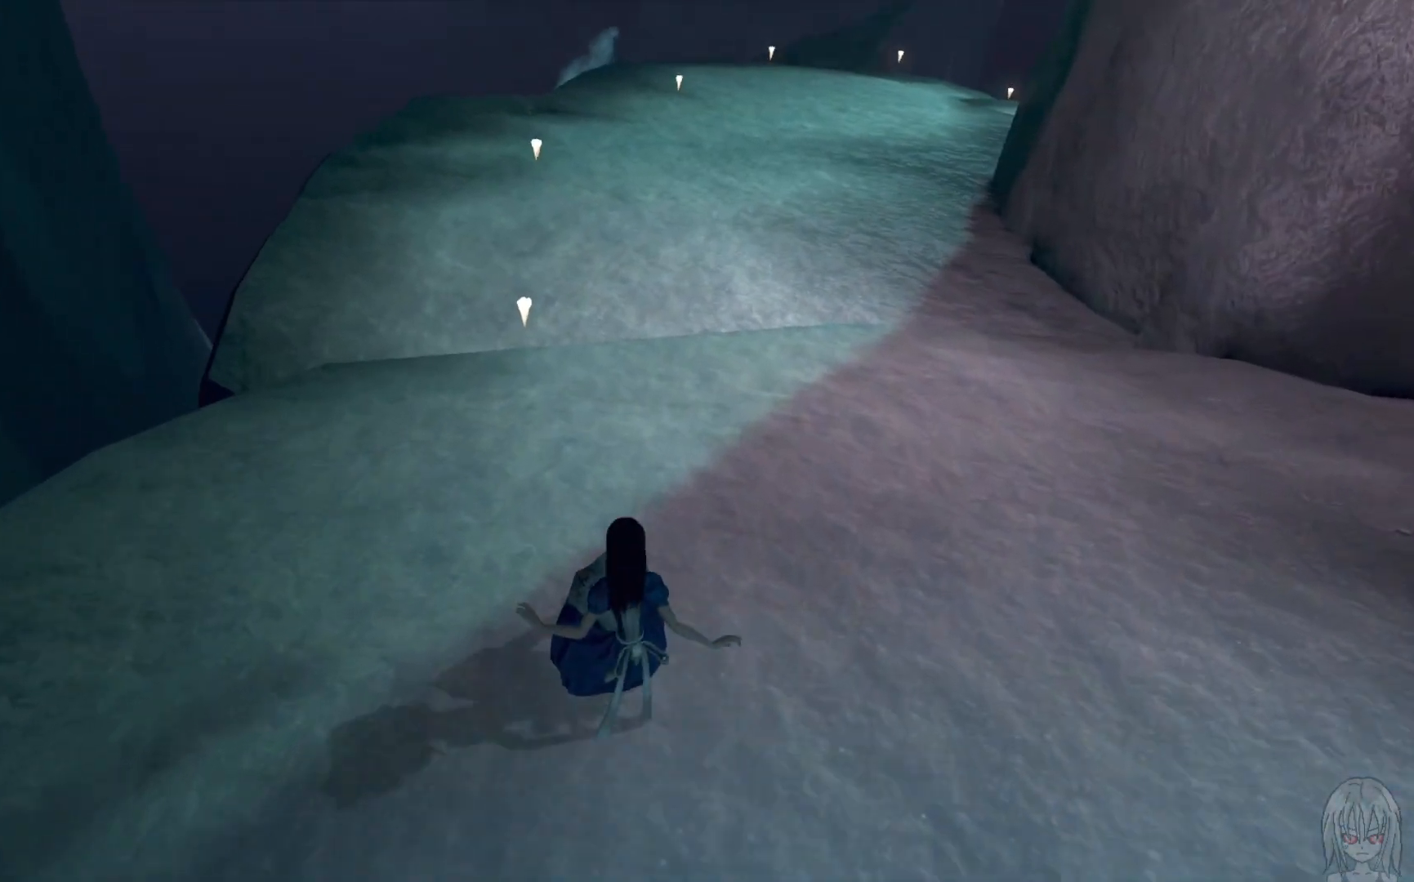
{"buttons": [], "left_stick": "up", "right_stick": "center", "events": [[50, "left_stick", "up"]]}
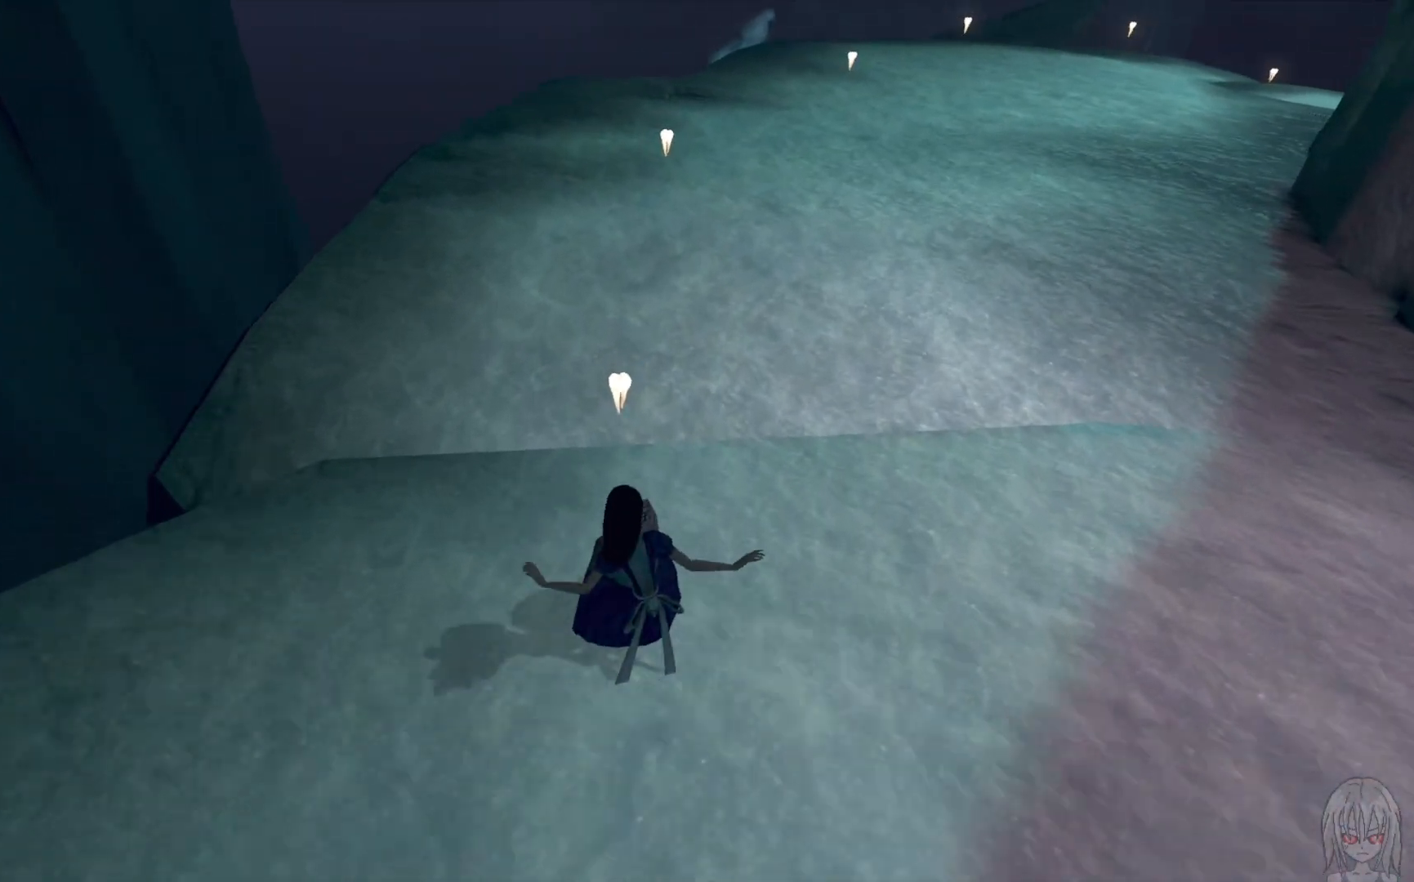
{"buttons": [], "left_stick": "up", "right_stick": "center", "events": []}
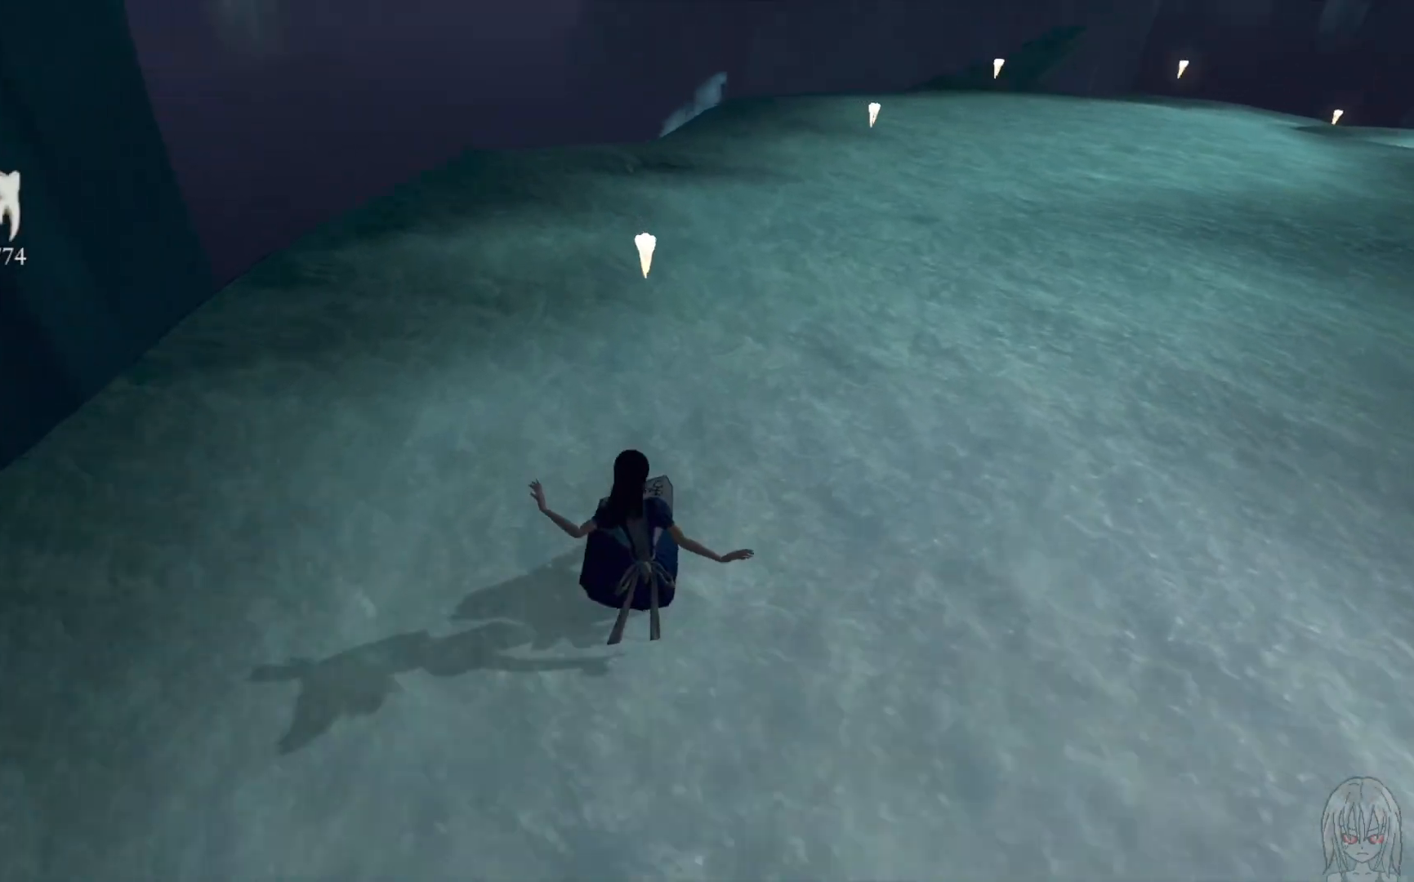
{"buttons": [], "left_stick": "up", "right_stick": "center", "events": []}
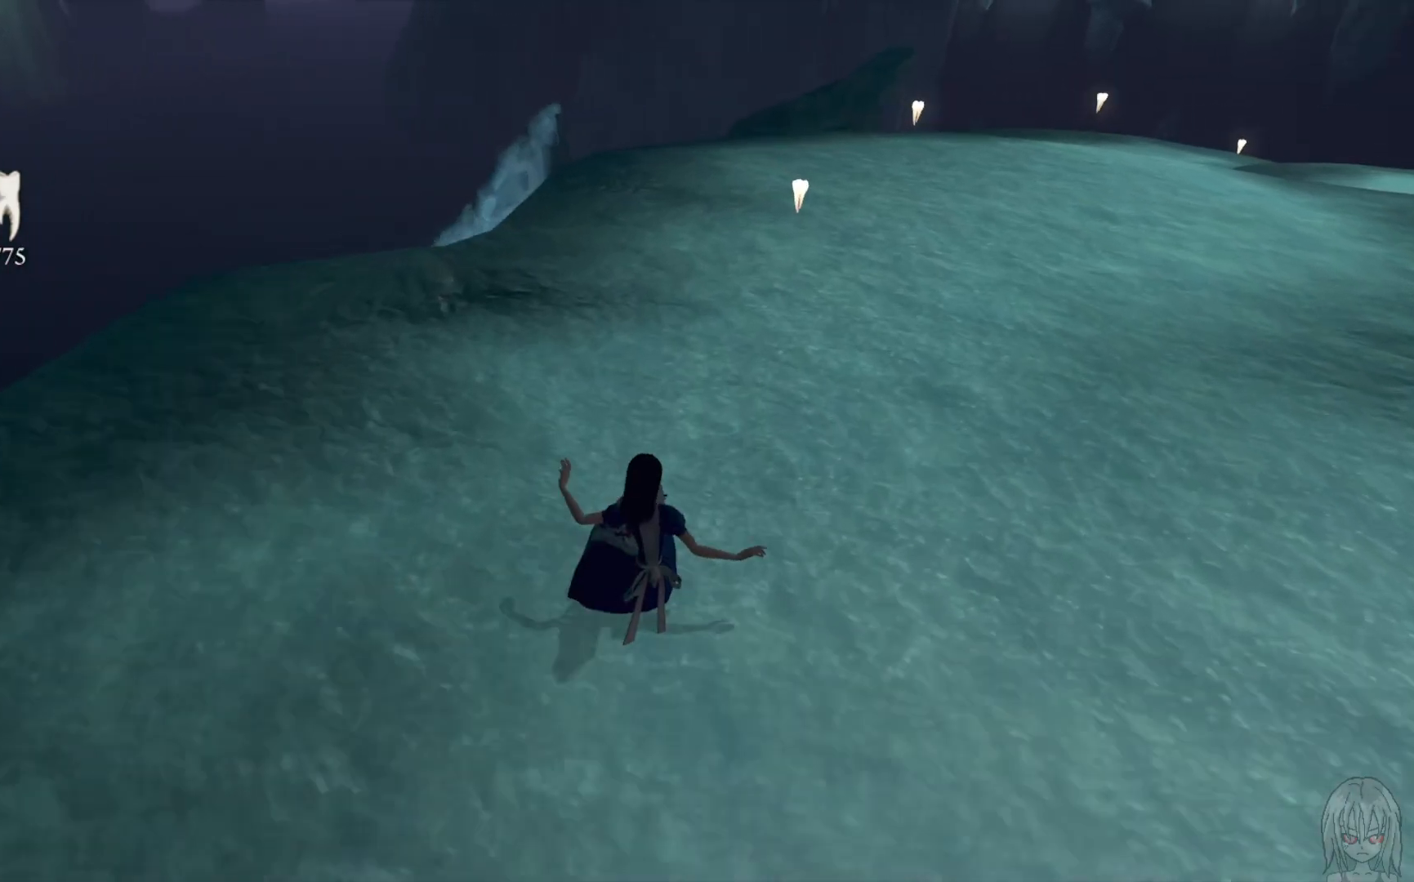
{"buttons": [], "left_stick": "up-right", "right_stick": "center", "events": [[17, "left_stick", "up-right"]]}
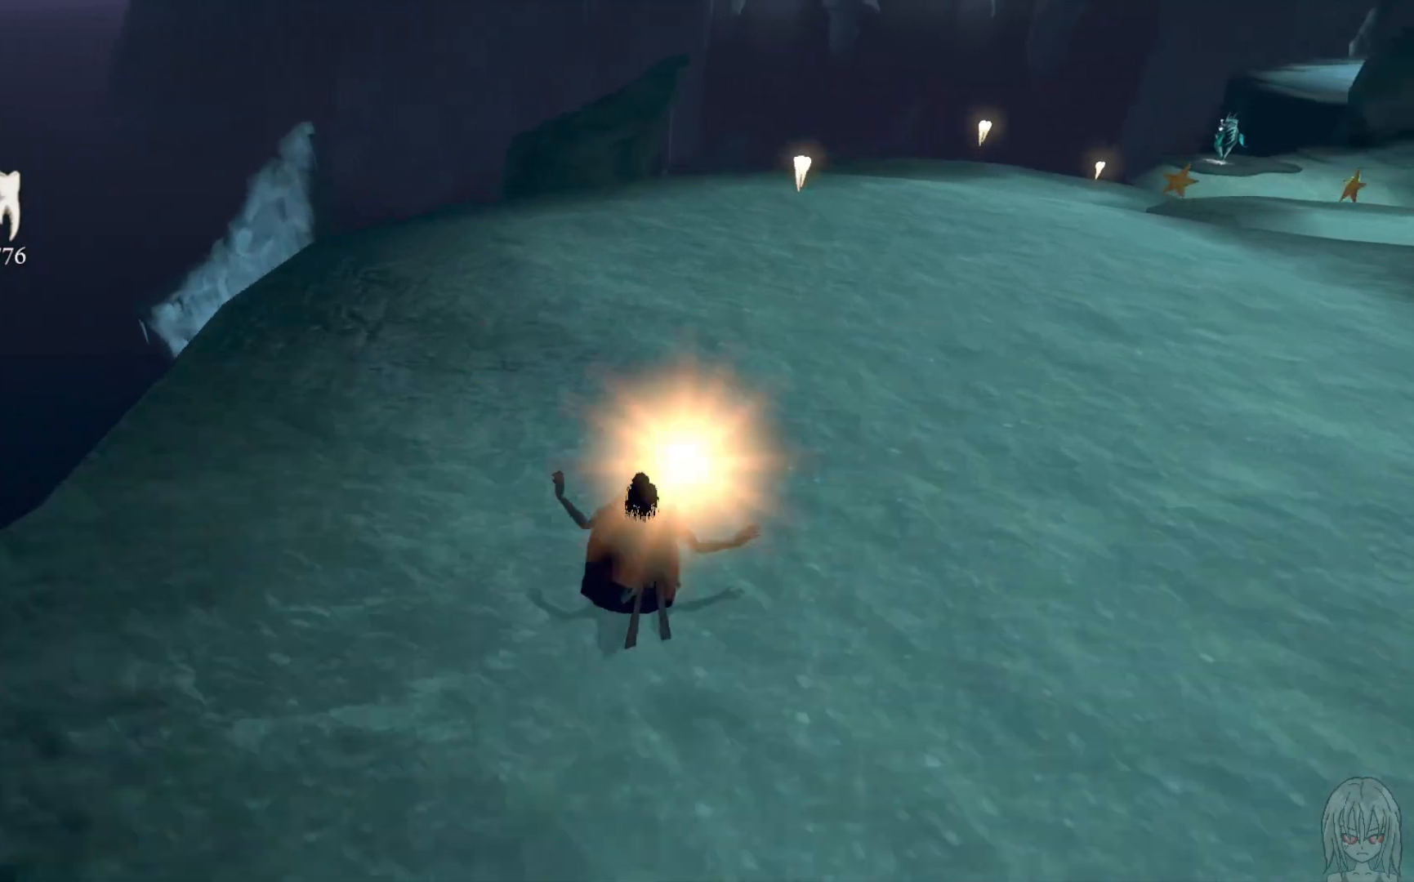
{"buttons": [], "left_stick": "up-right", "right_stick": "center", "events": []}
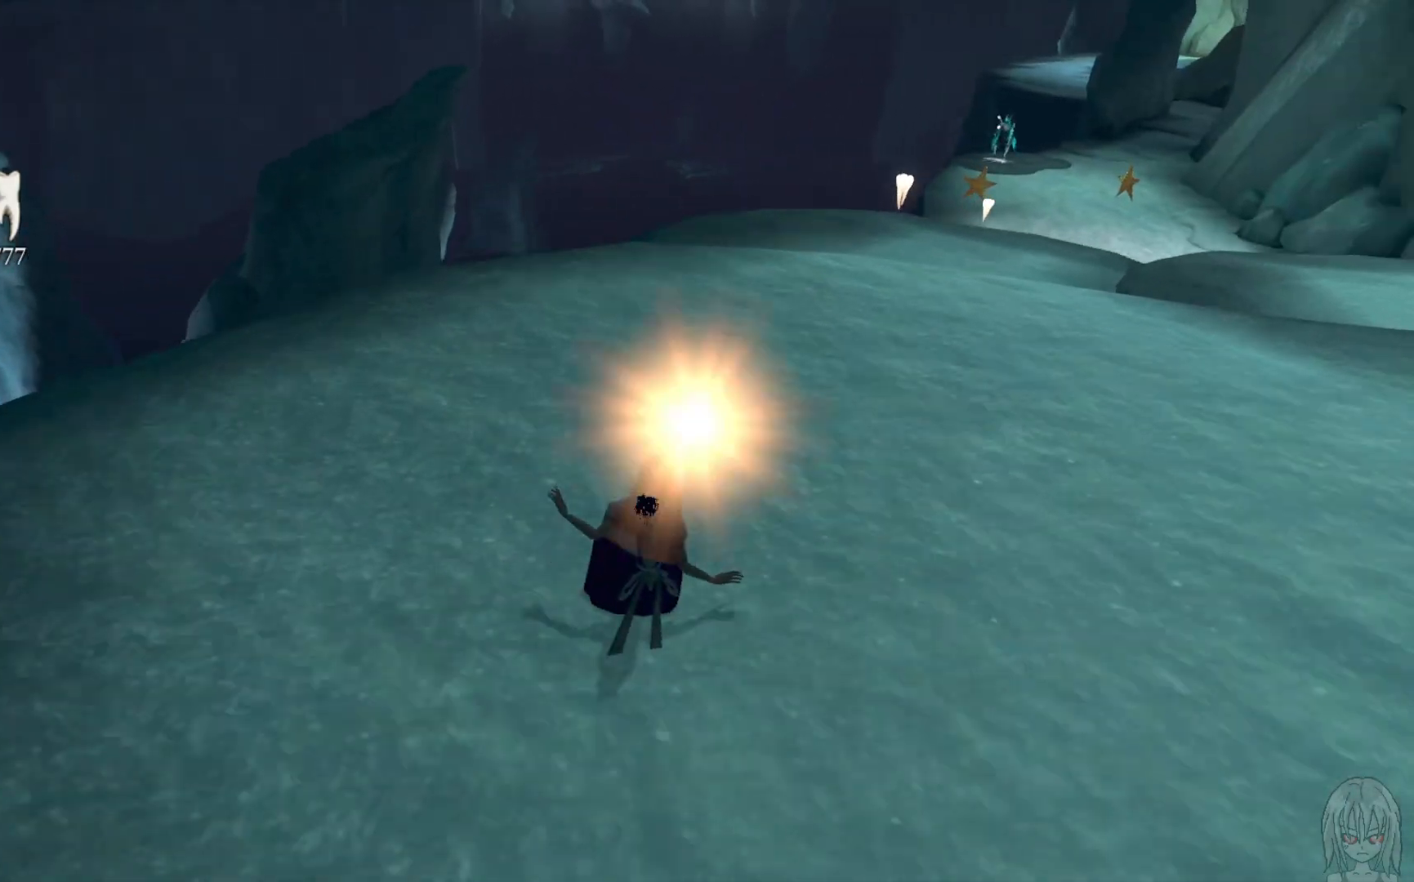
{"buttons": [], "left_stick": "up-right", "right_stick": "center", "events": []}
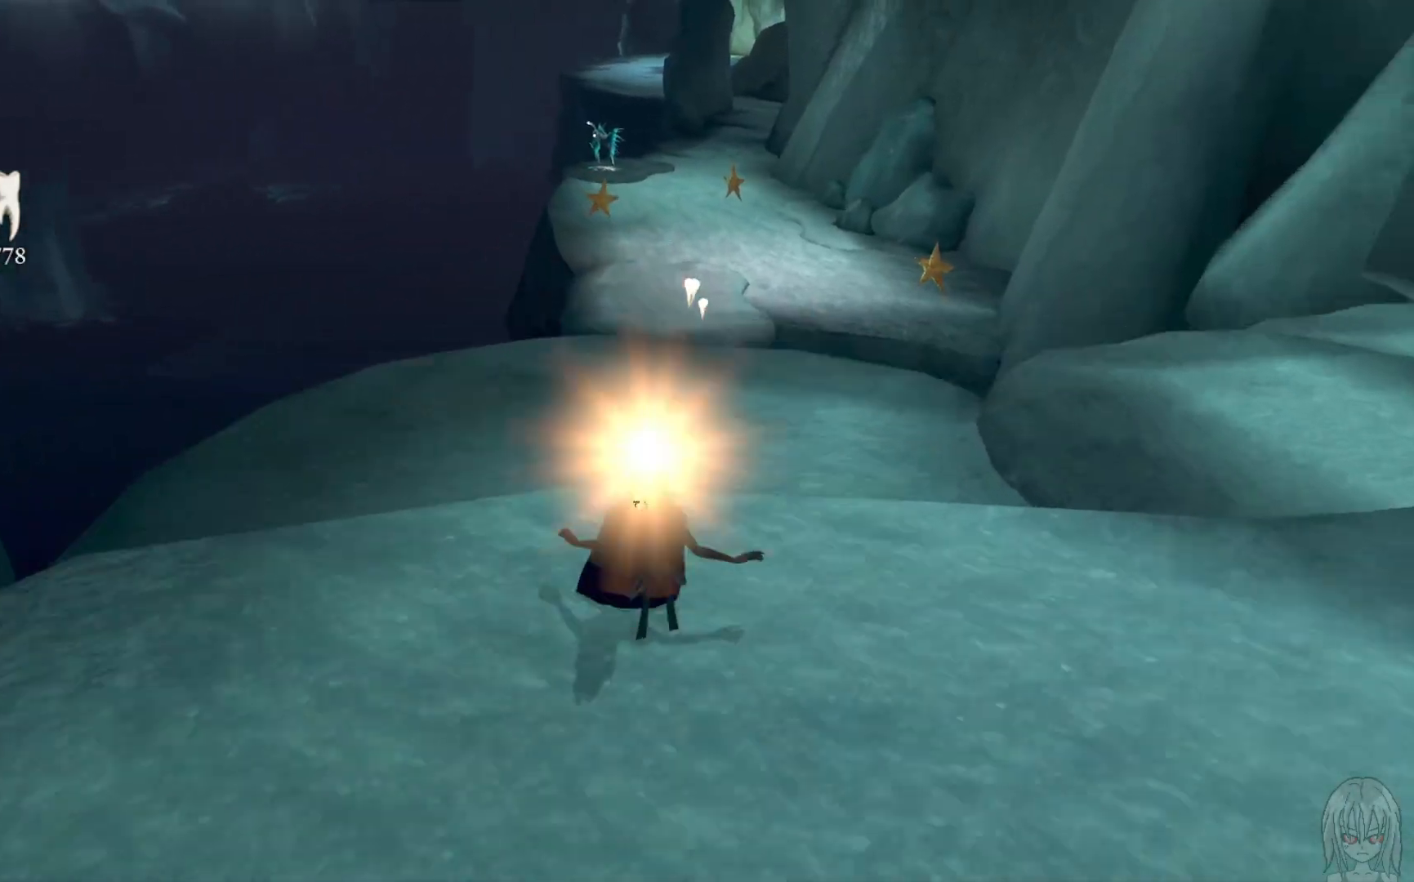
{"buttons": ["A"], "left_stick": "up", "right_stick": "center", "events": [[50, "left_stick", "up"], [433, "A", "down"]]}
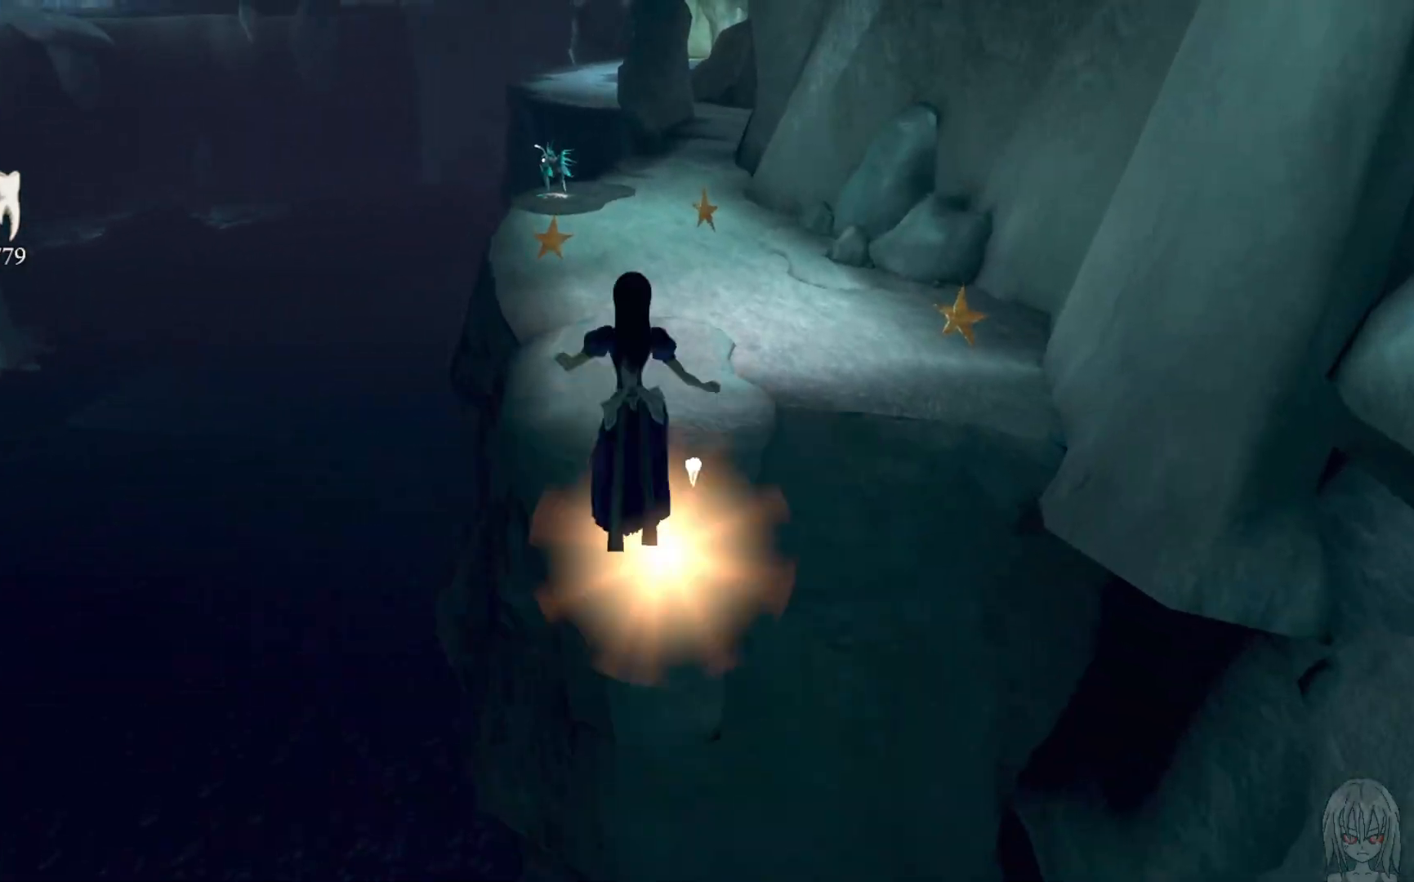
{"buttons": ["A"], "left_stick": "up", "right_stick": "center", "events": []}
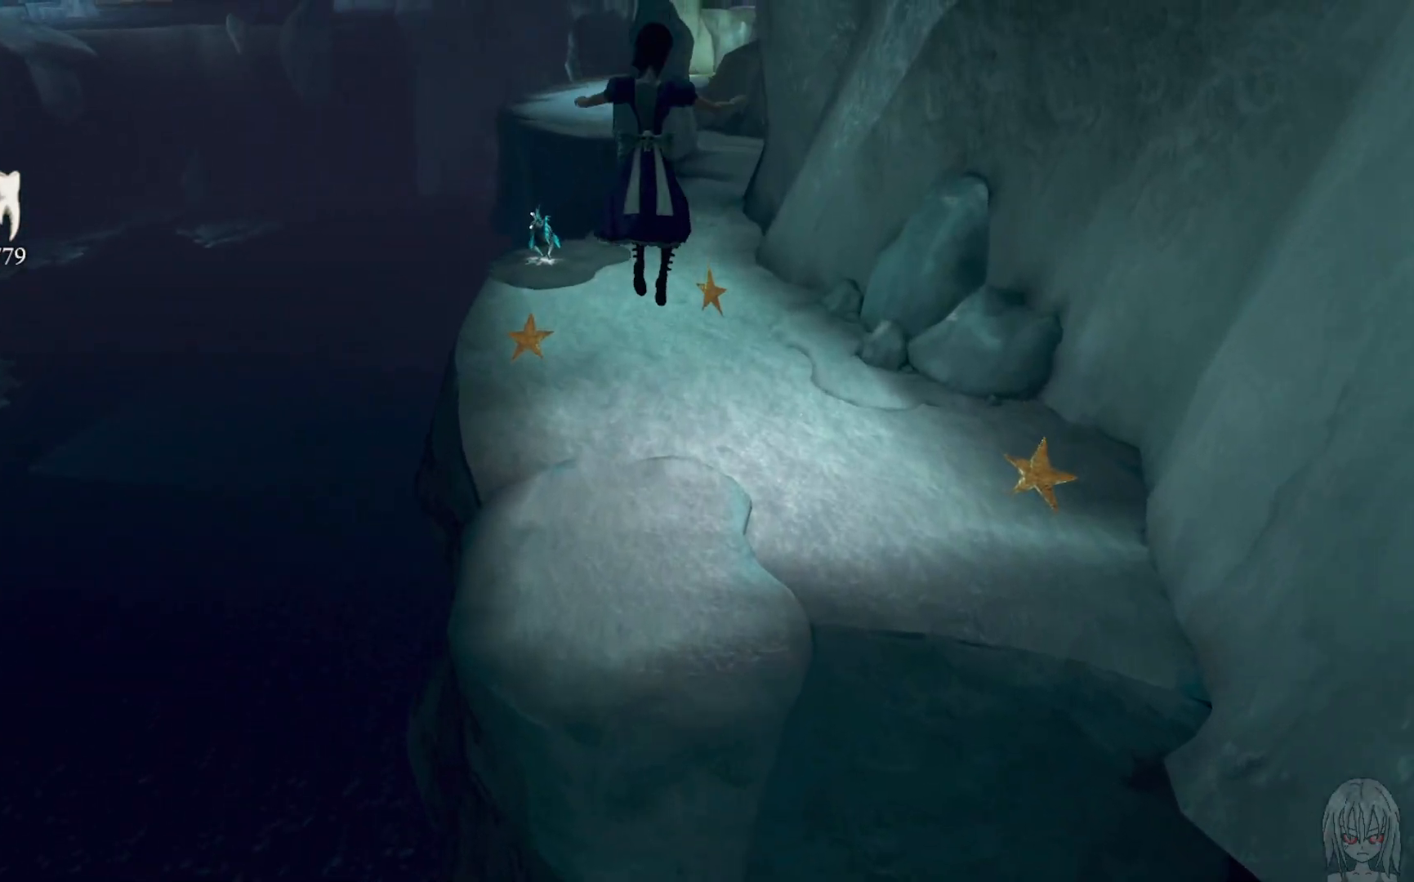
{"buttons": [], "left_stick": "up", "right_stick": "center", "events": [[17, "A", "up"]]}
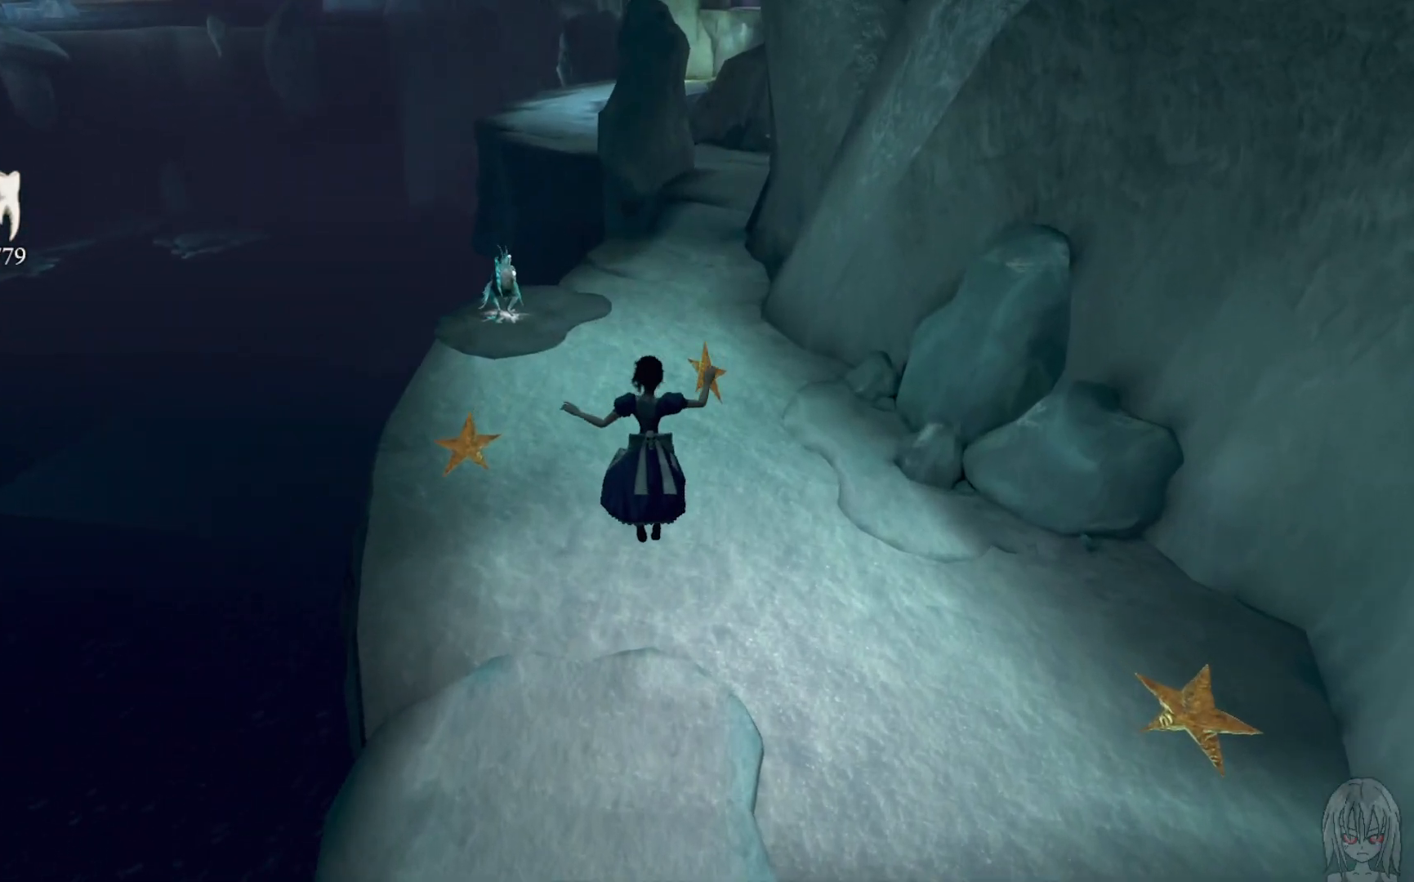
{"buttons": ["A"], "left_stick": "up", "right_stick": "center", "events": [[183, "A", "down"]]}
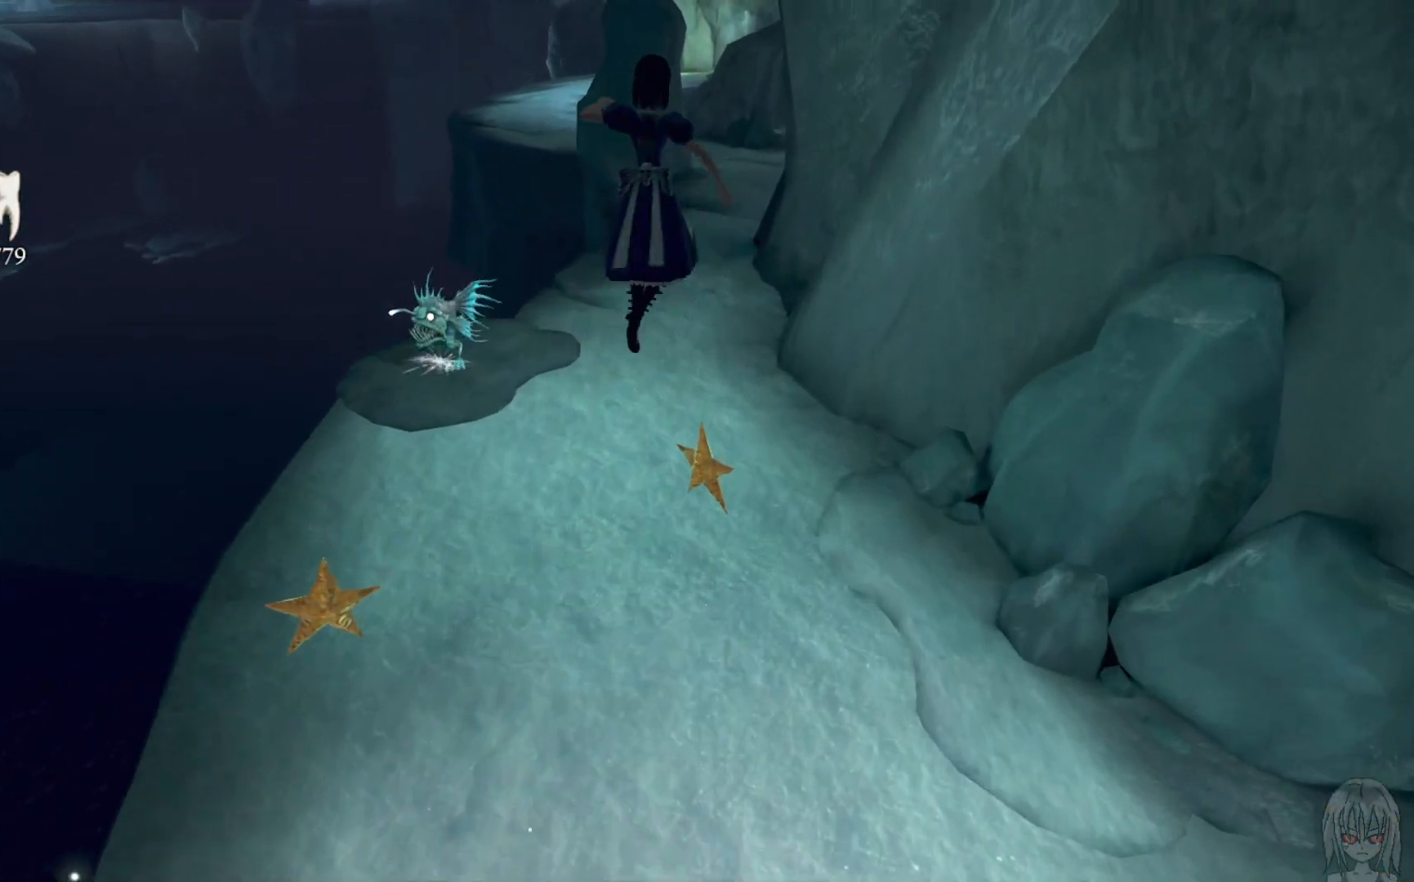
{"buttons": [], "left_stick": "up", "right_stick": "center", "events": [[50, "A", "up"]]}
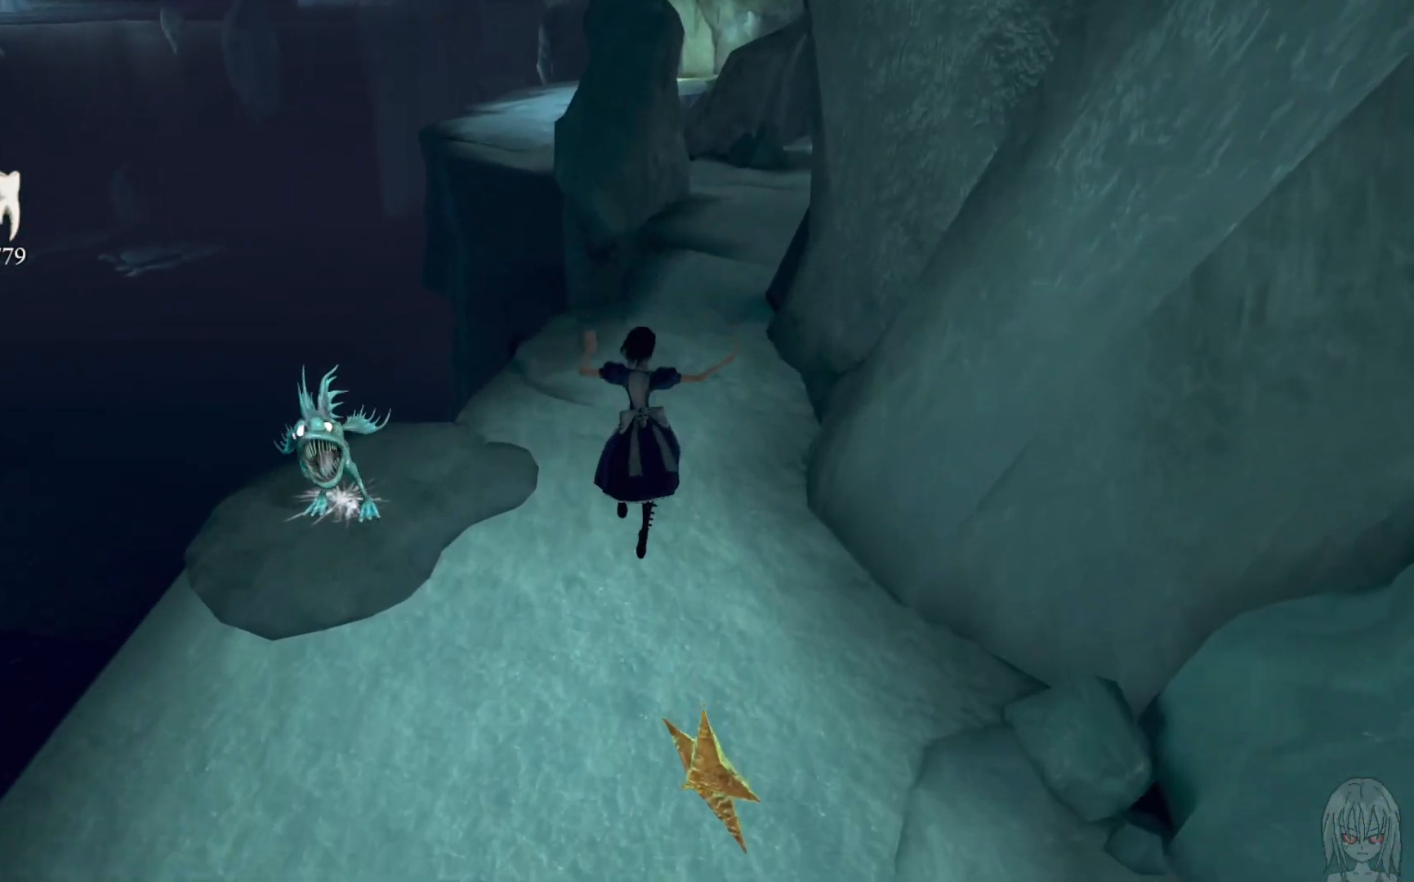
{"buttons": [], "left_stick": "up-right", "right_stick": "center", "events": [[183, "A", "down"], [300, "left_stick", "up-right"], [500, "A", "up"]]}
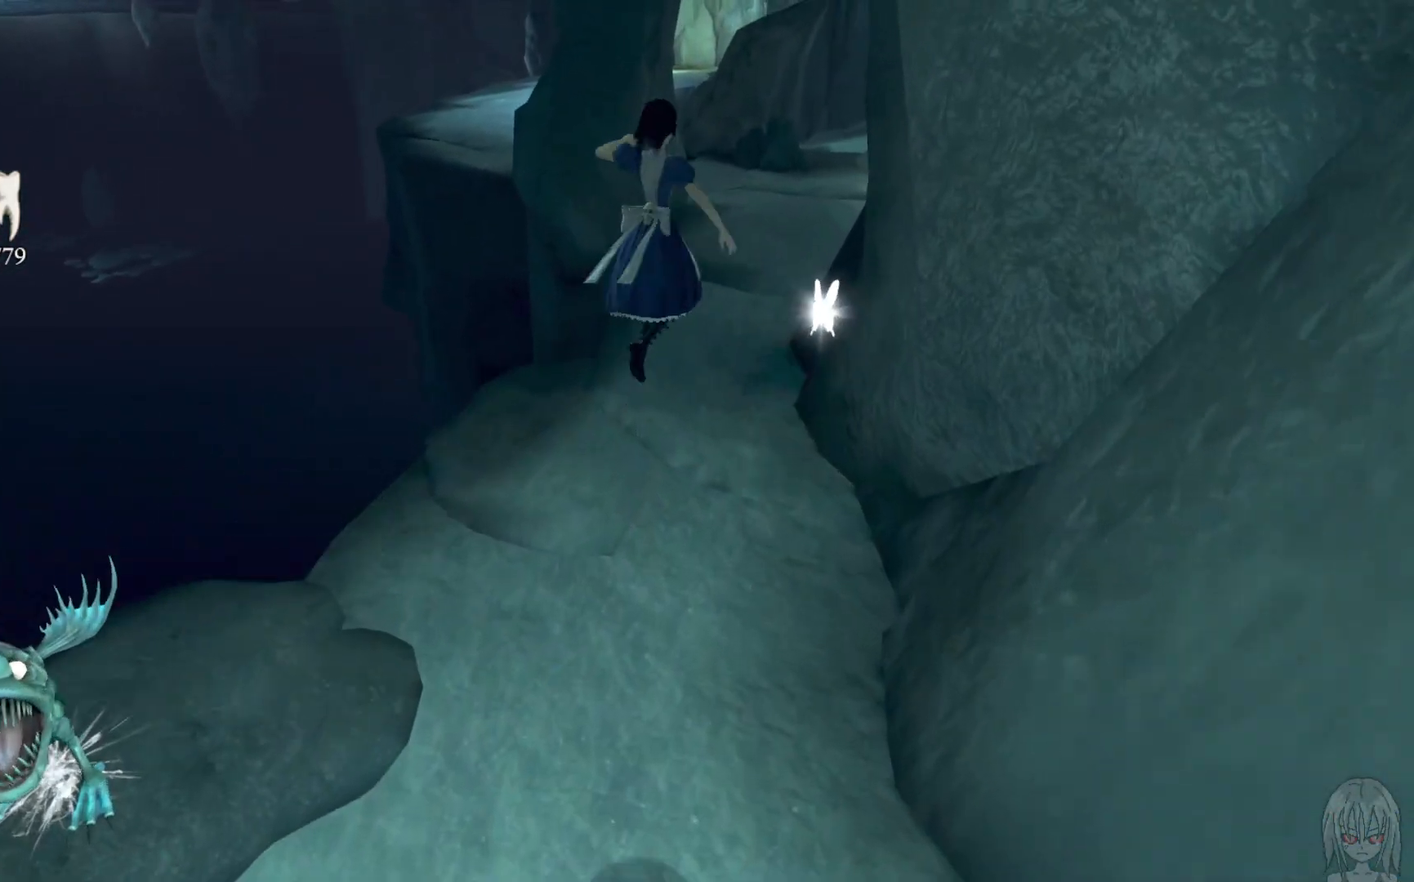
{"buttons": [], "left_stick": "up-right", "right_stick": "center", "events": []}
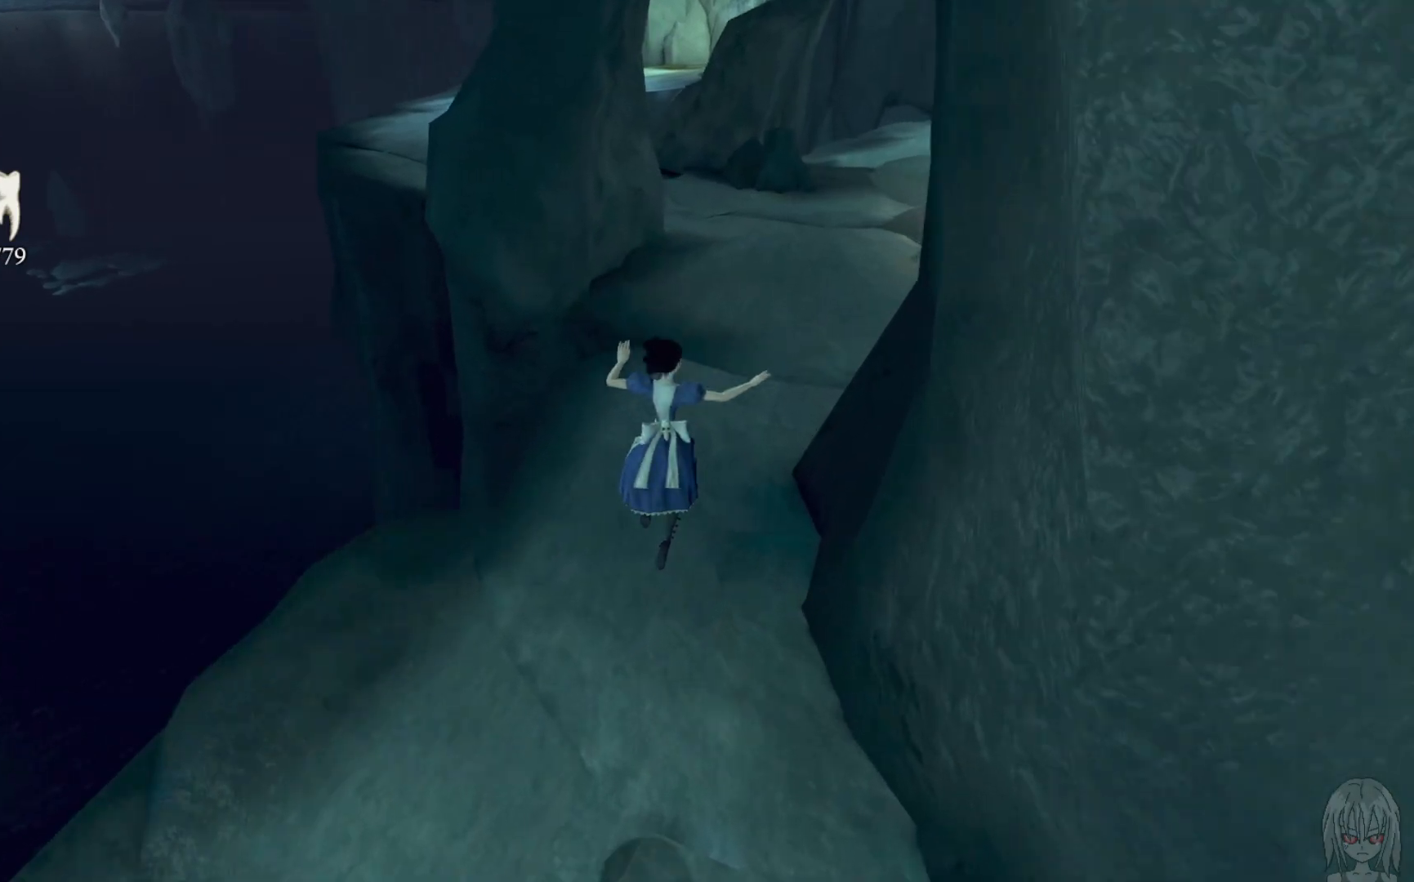
{"buttons": ["A"], "left_stick": "up-right", "right_stick": "center", "events": [[83, "A", "down"]]}
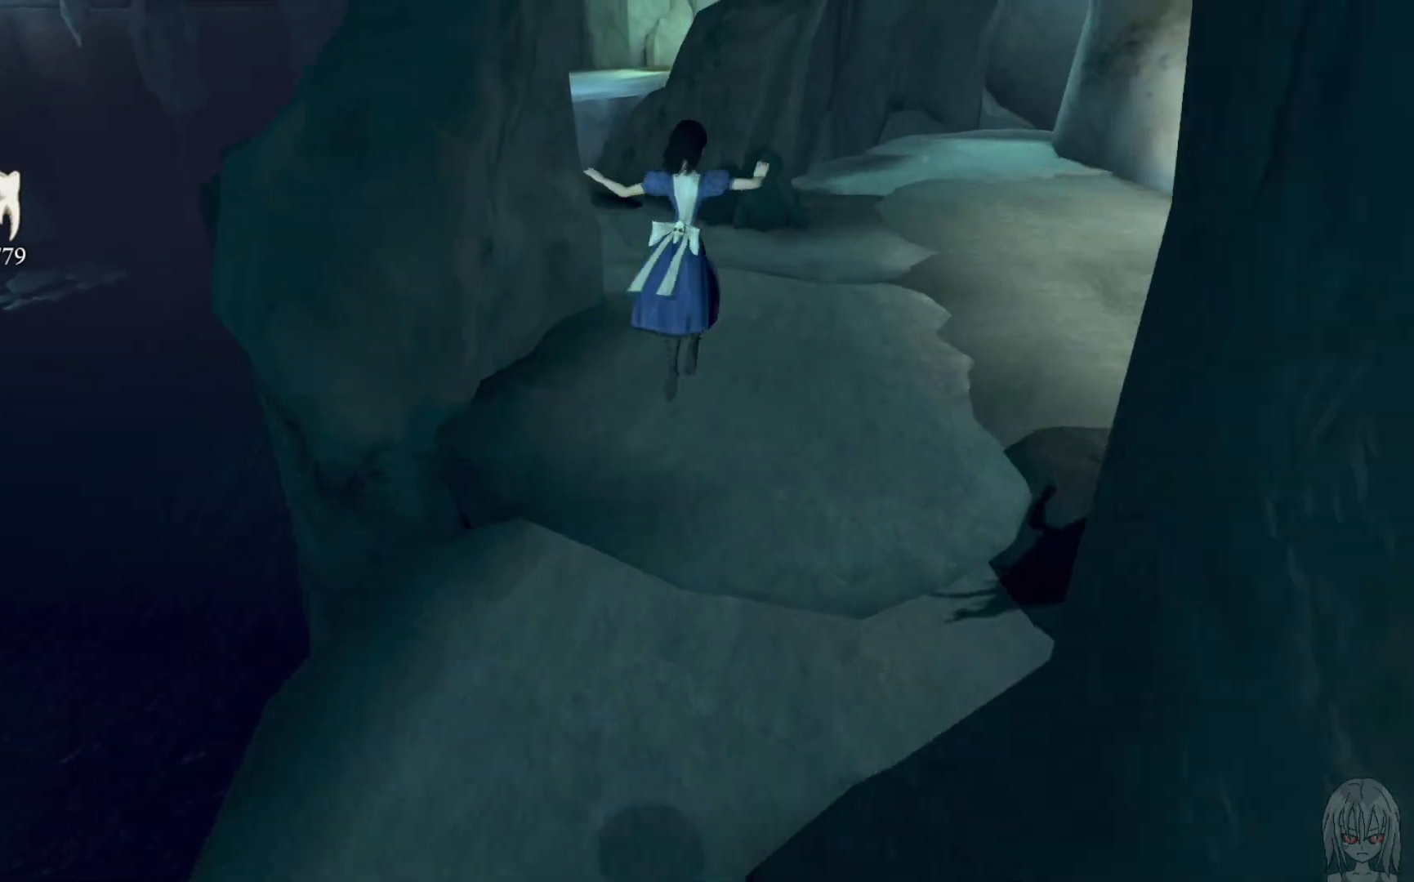
{"buttons": ["R1"], "left_stick": "right", "right_stick": "right", "events": [[250, "left_stick", "right"], [300, "A", "up"], [467, "R1", "down"], [500, "right_stick", "right"]]}
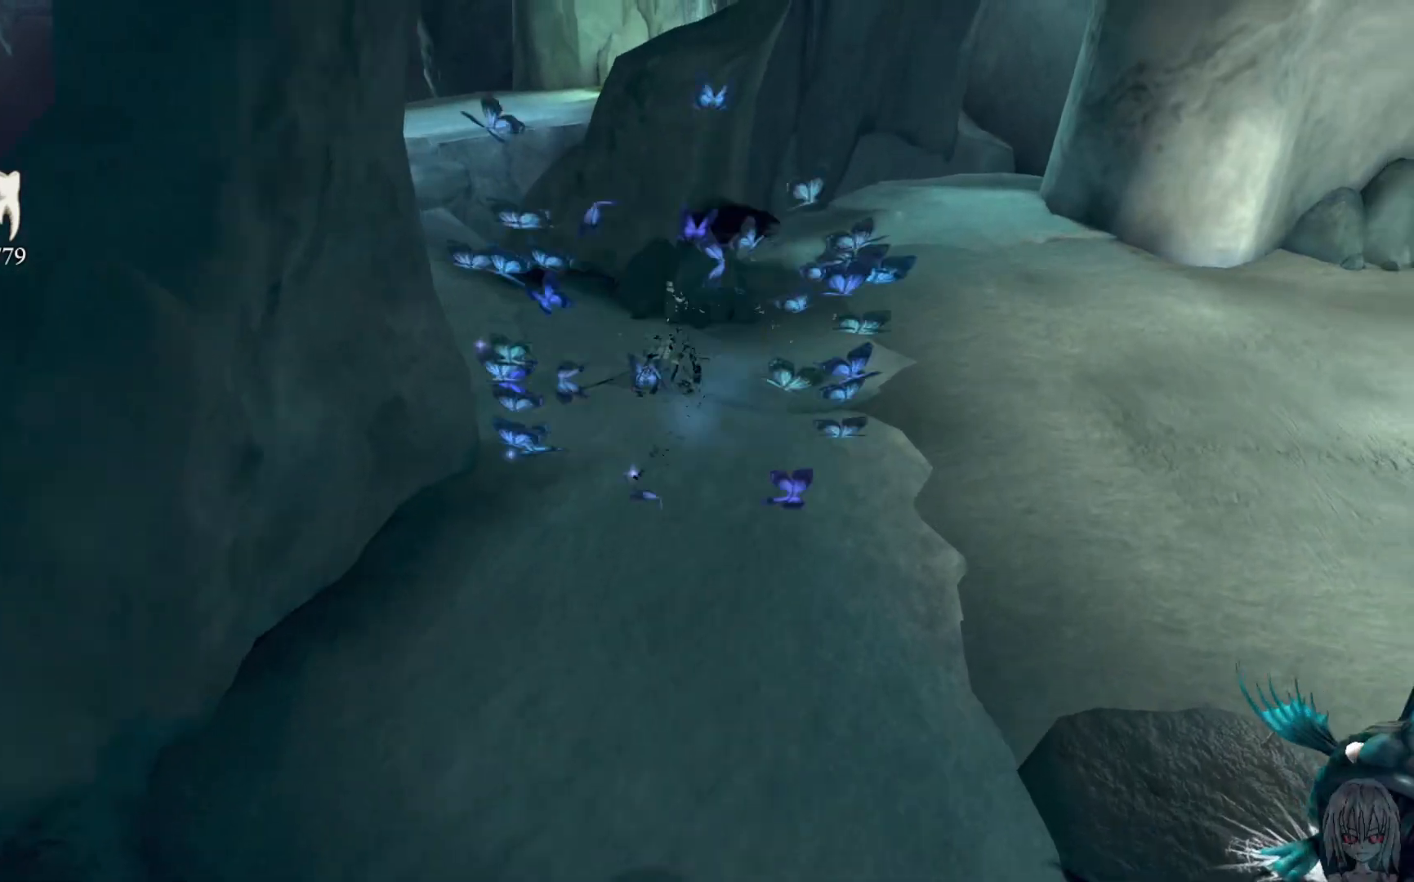
{"buttons": [], "left_stick": "up-right", "right_stick": "right", "events": [[83, "R1", "up"], [183, "left_stick", "up-right"]]}
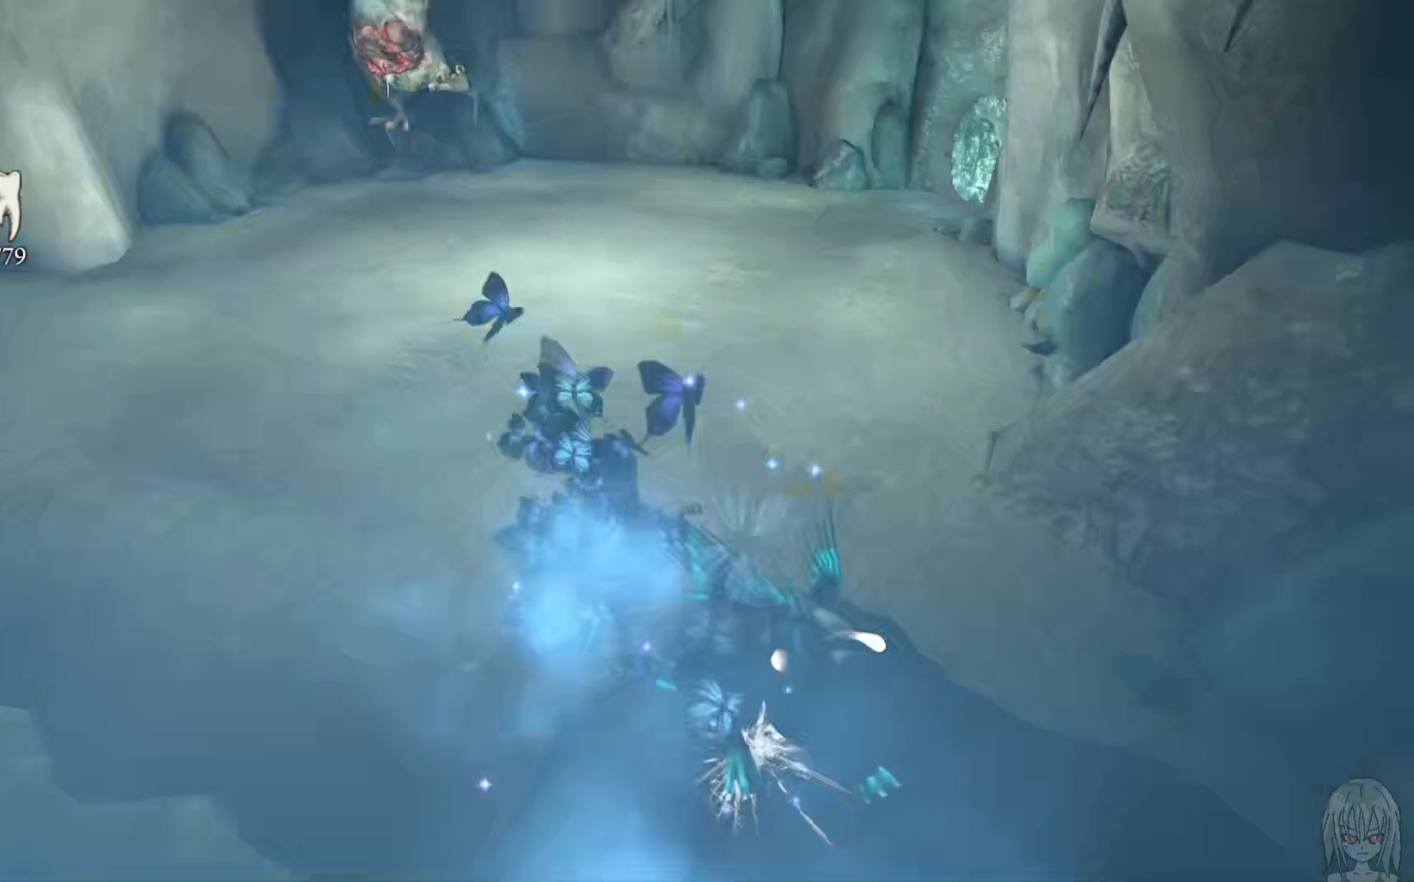
{"buttons": [], "left_stick": "up", "right_stick": "center", "events": [[83, "right_stick", "center"], [183, "left_stick", "up"], [350, "right_stick", "right"], [467, "right_stick", "center"]]}
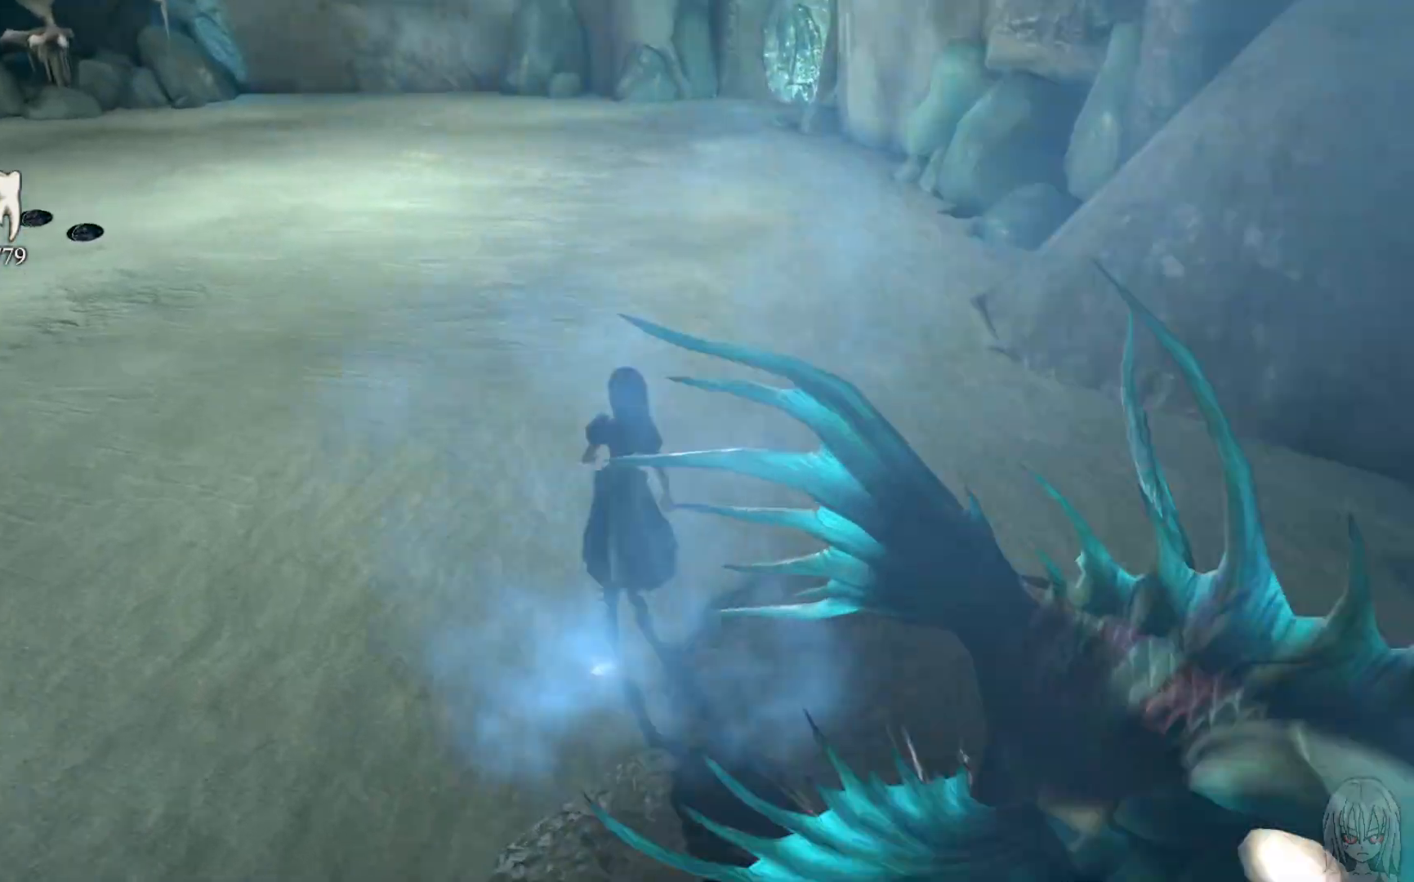
{"buttons": ["R1"], "left_stick": "center", "right_stick": "center", "events": [[50, "R1", "down"], [133, "R1", "up"], [183, "R1", "down"], [200, "left_stick", "center"], [267, "R1", "up"], [333, "R1", "down"], [350, "right_stick", "right"], [383, "R1", "up"], [400, "right_stick", "down-right"], [450, "R1", "down"], [500, "right_stick", "center"]]}
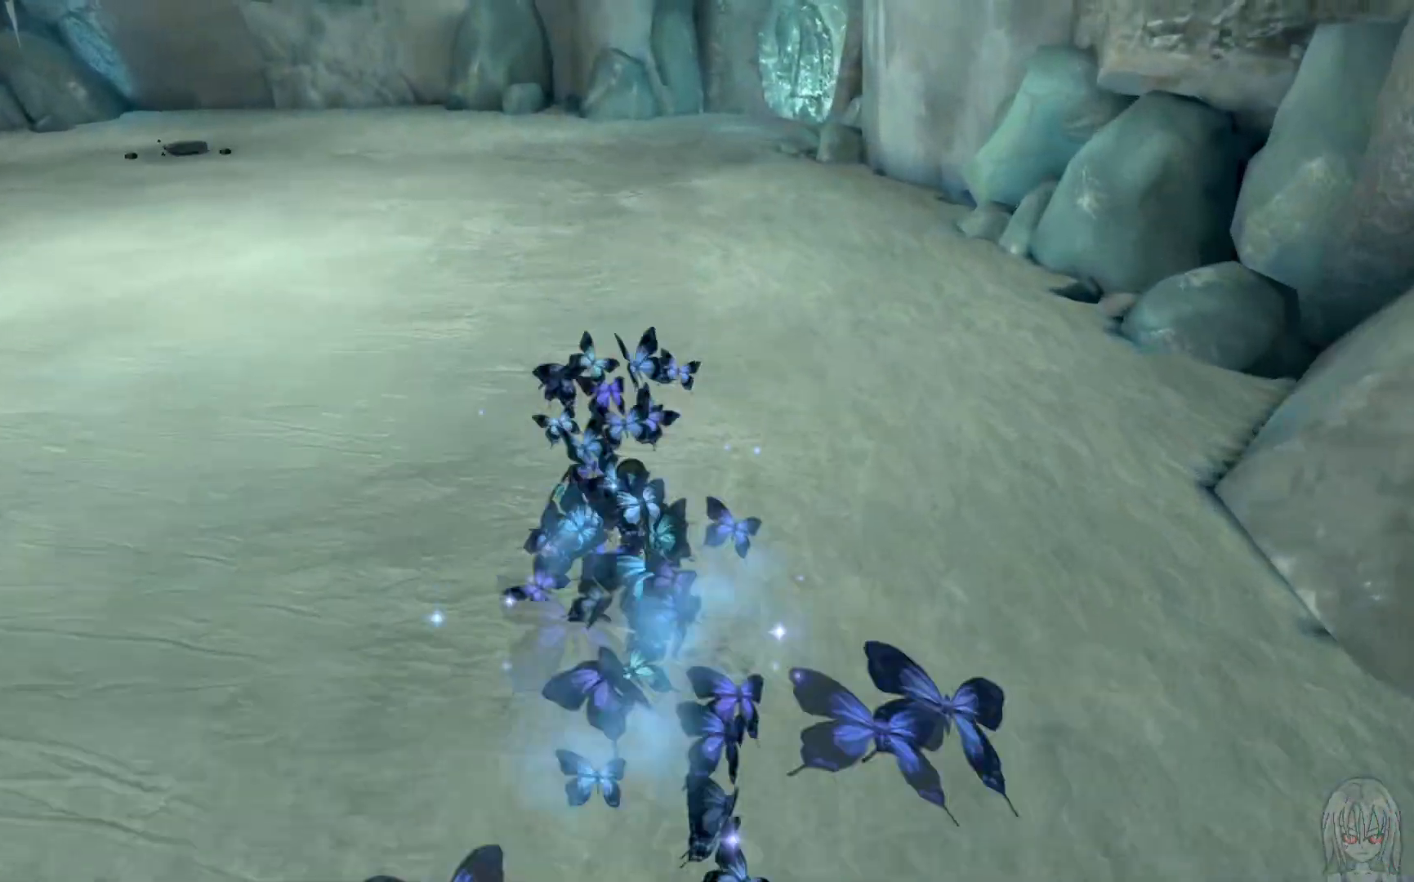
{"buttons": ["R1"], "left_stick": "center", "right_stick": "center", "events": [[33, "R1", "up"], [217, "R1", "down"], [317, "R1", "up"], [350, "R1", "down"], [433, "R1", "up"], [483, "R1", "down"]]}
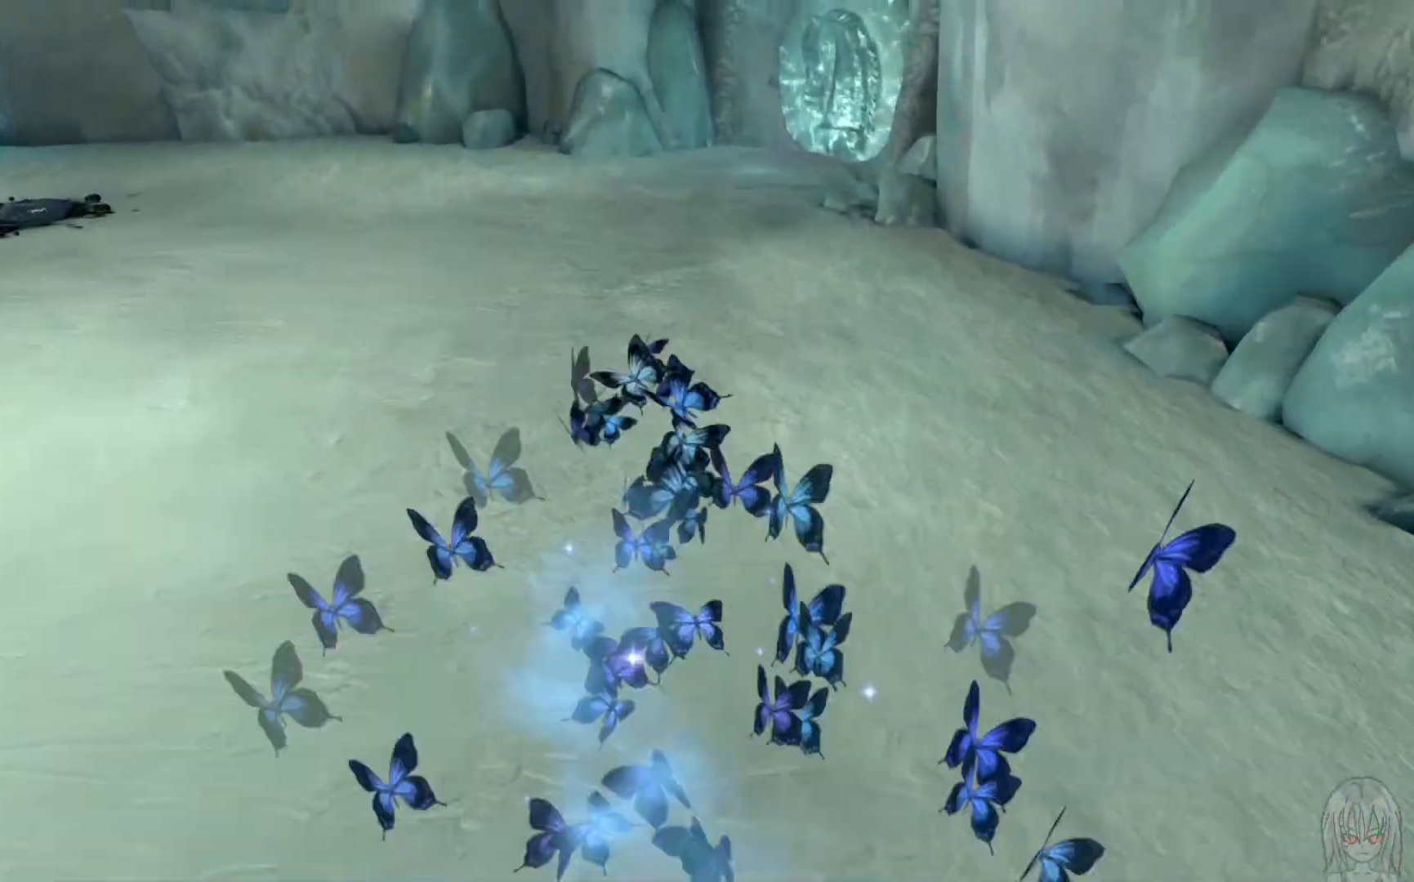
{"buttons": [], "left_stick": "up-left", "right_stick": "down-right", "events": [[33, "R1", "up"], [133, "R1", "down"], [217, "R1", "up"], [250, "left_stick", "up"], [267, "right_stick", "down-right"], [467, "left_stick", "up-left"]]}